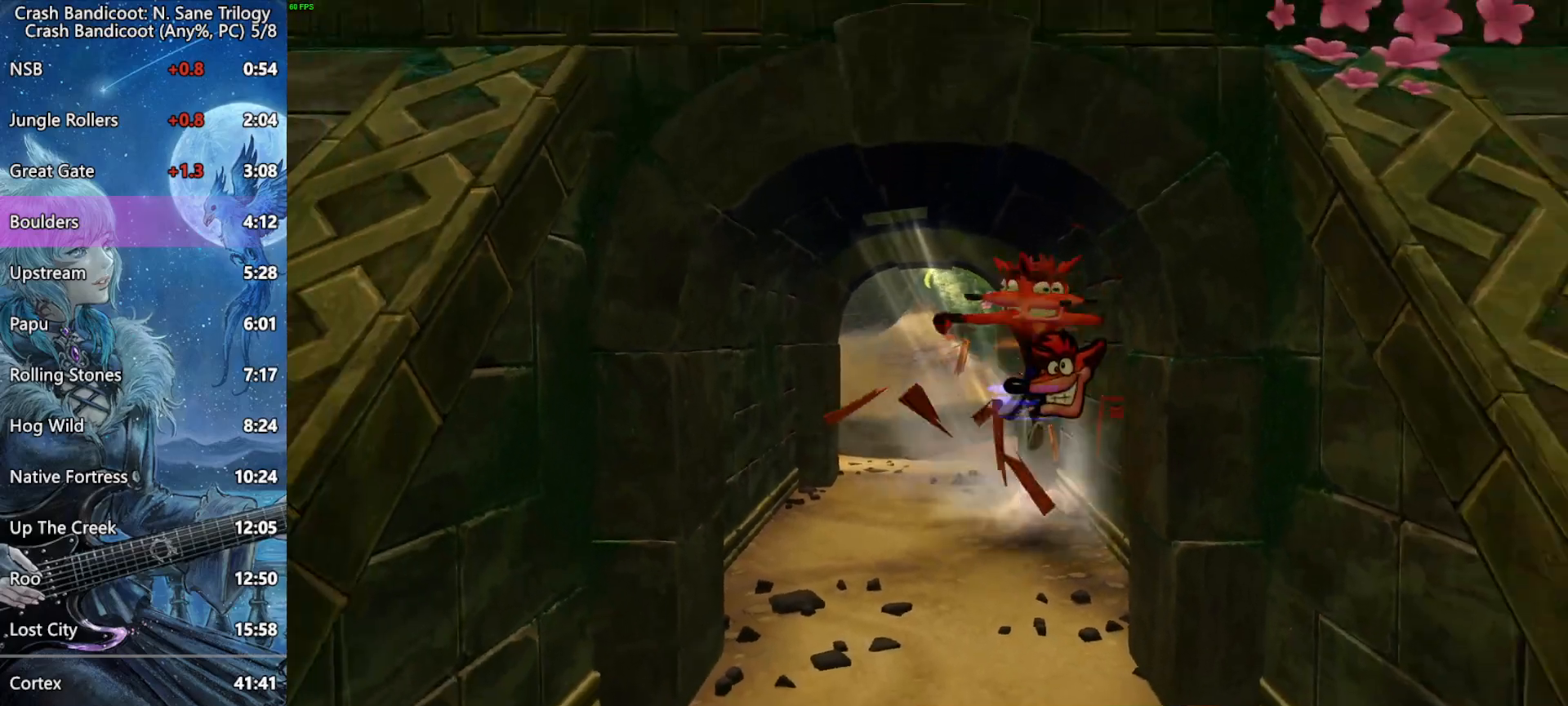
Gameplay with a controller (PlayStation layout); each line is a JSON object with the inputs held at the frame after it. "events" lists button and stick changes between this image and that frame as [ms after this image, input, new state], when the widget could be followed in between. Not read: right_stick.
{"buttons": [], "left_stick": "down", "events": [[350, "CROSS", "down"], [450, "CROSS", "up"]]}
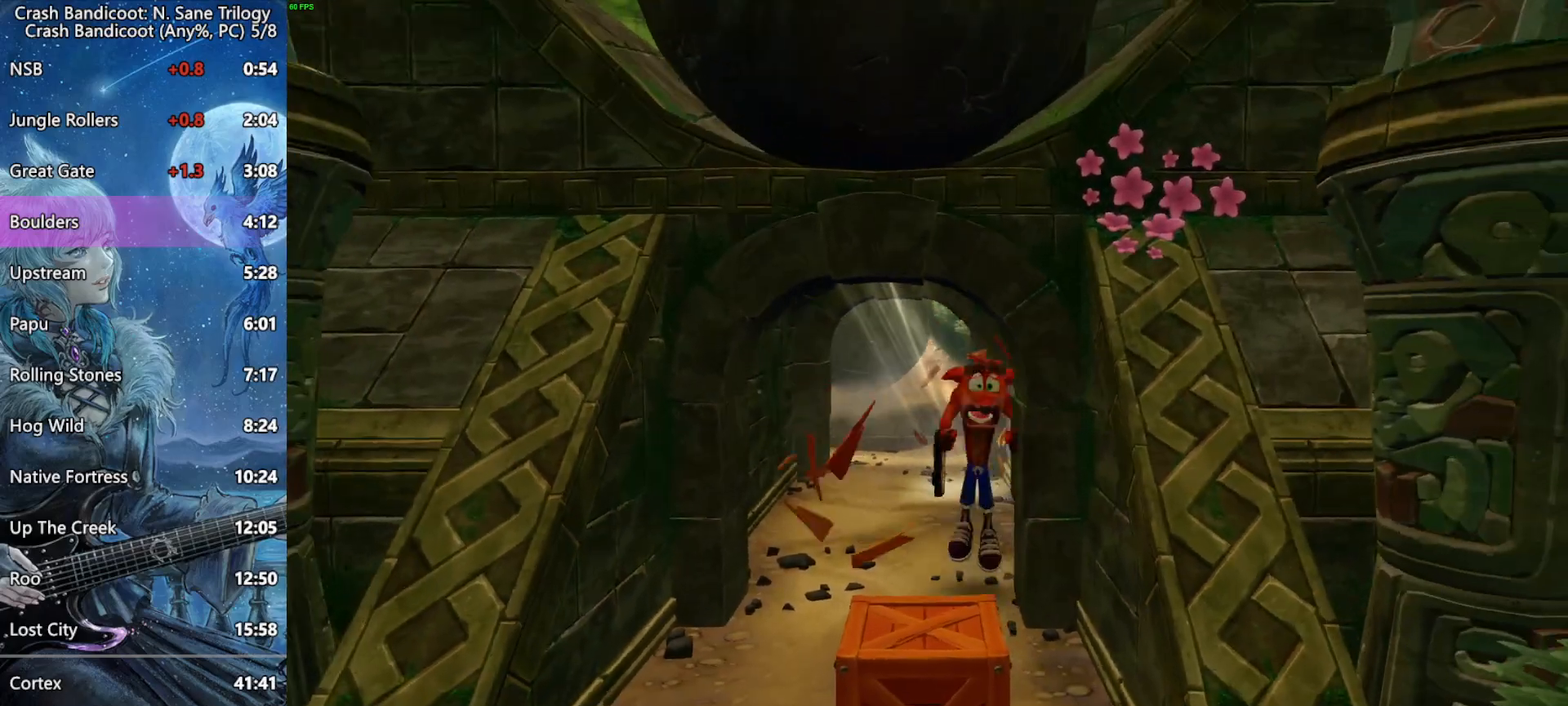
{"buttons": ["CROSS"], "left_stick": "down", "events": [[167, "SQUARE", "down"], [317, "SQUARE", "up"], [350, "CROSS", "down"]]}
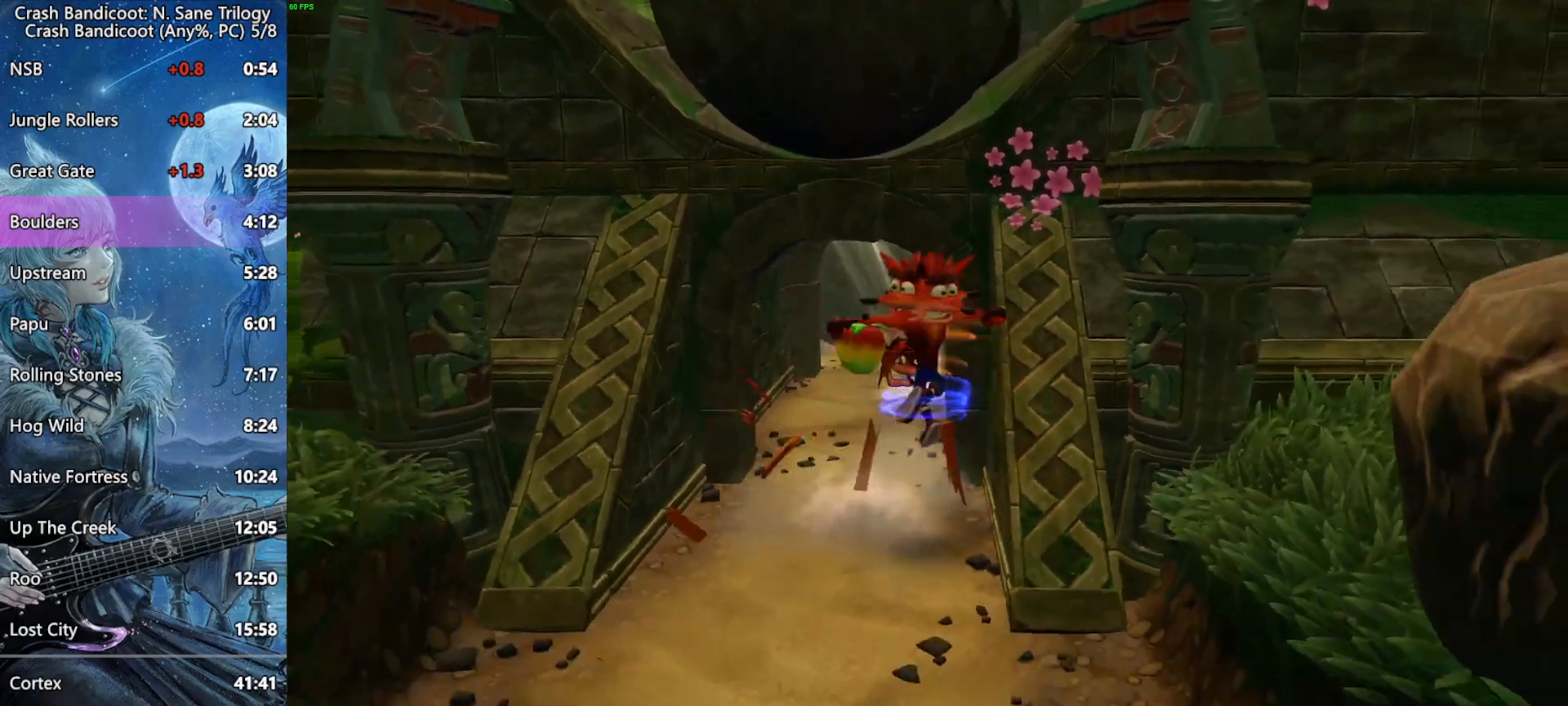
{"buttons": [], "left_stick": "down", "events": [[233, "CROSS", "up"]]}
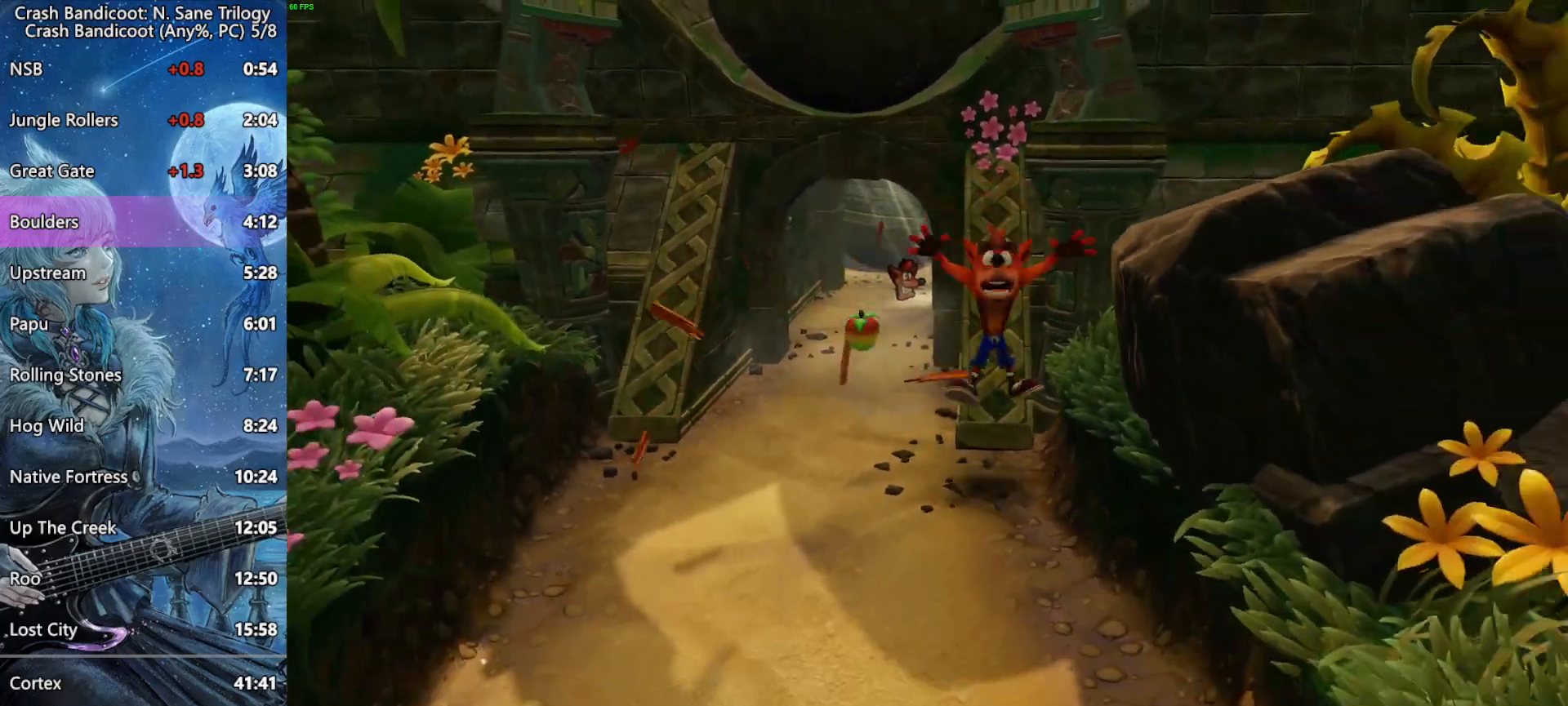
{"buttons": ["CROSS"], "left_stick": "down", "events": [[83, "CROSS", "down"]]}
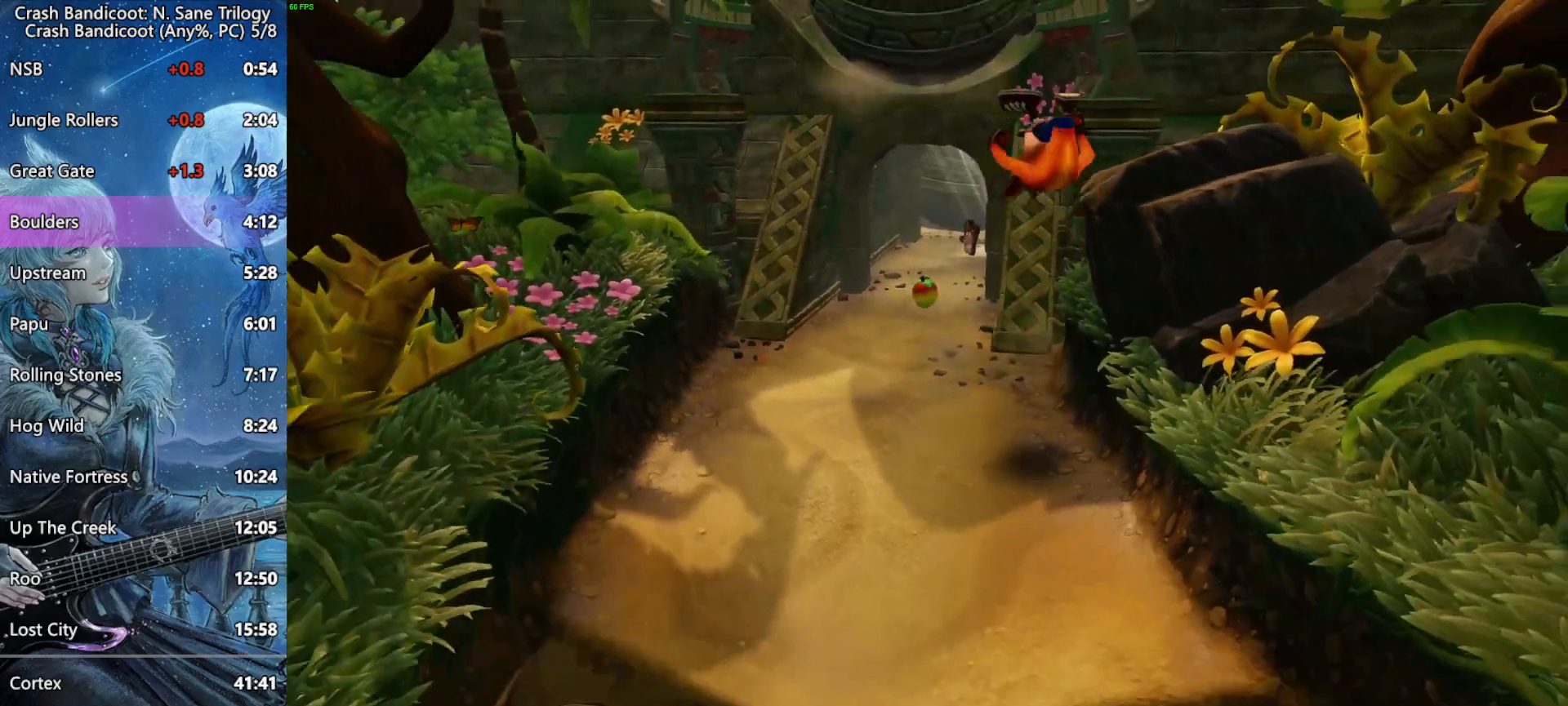
{"buttons": ["CROSS"], "left_stick": "down", "events": [[133, "CROSS", "up"], [350, "CROSS", "down"]]}
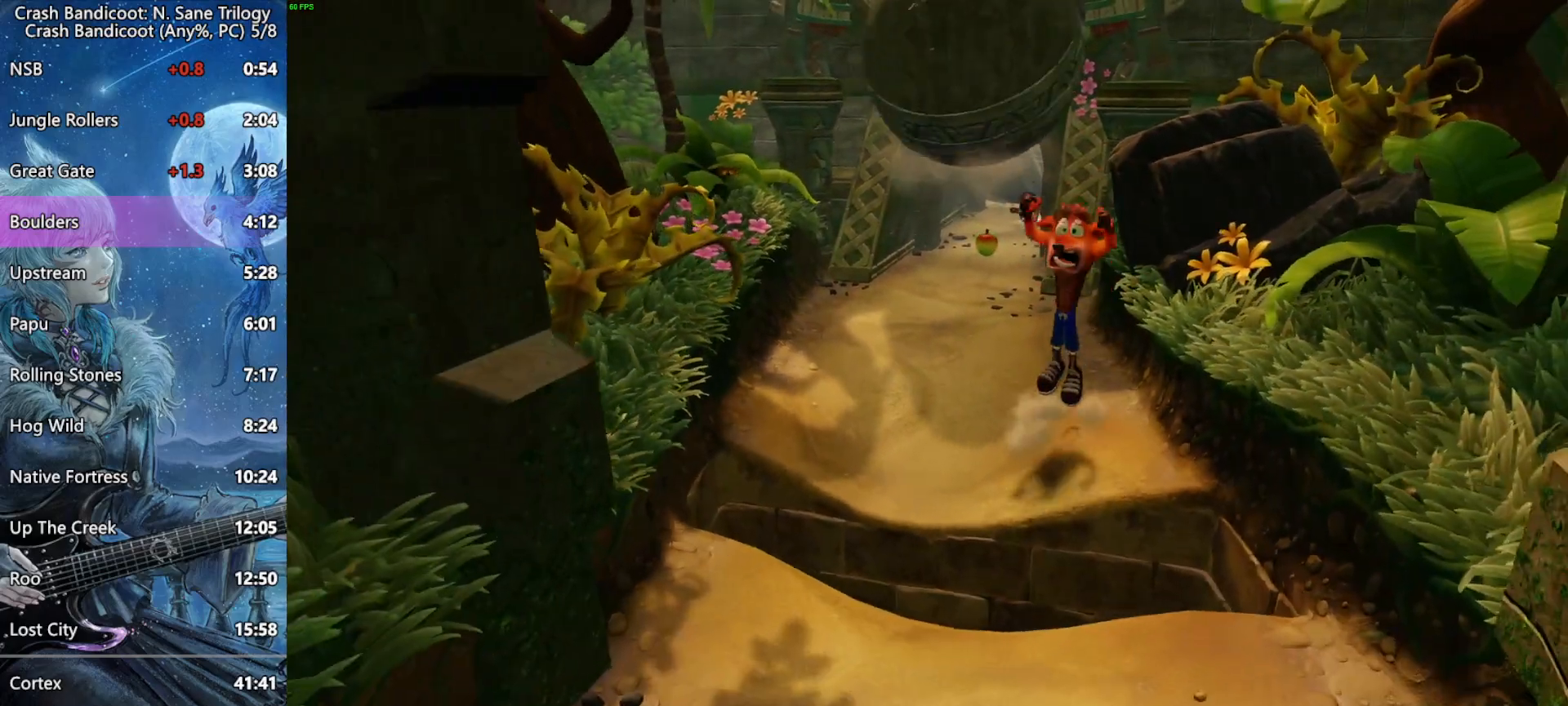
{"buttons": [], "left_stick": "down", "events": [[217, "CROSS", "up"]]}
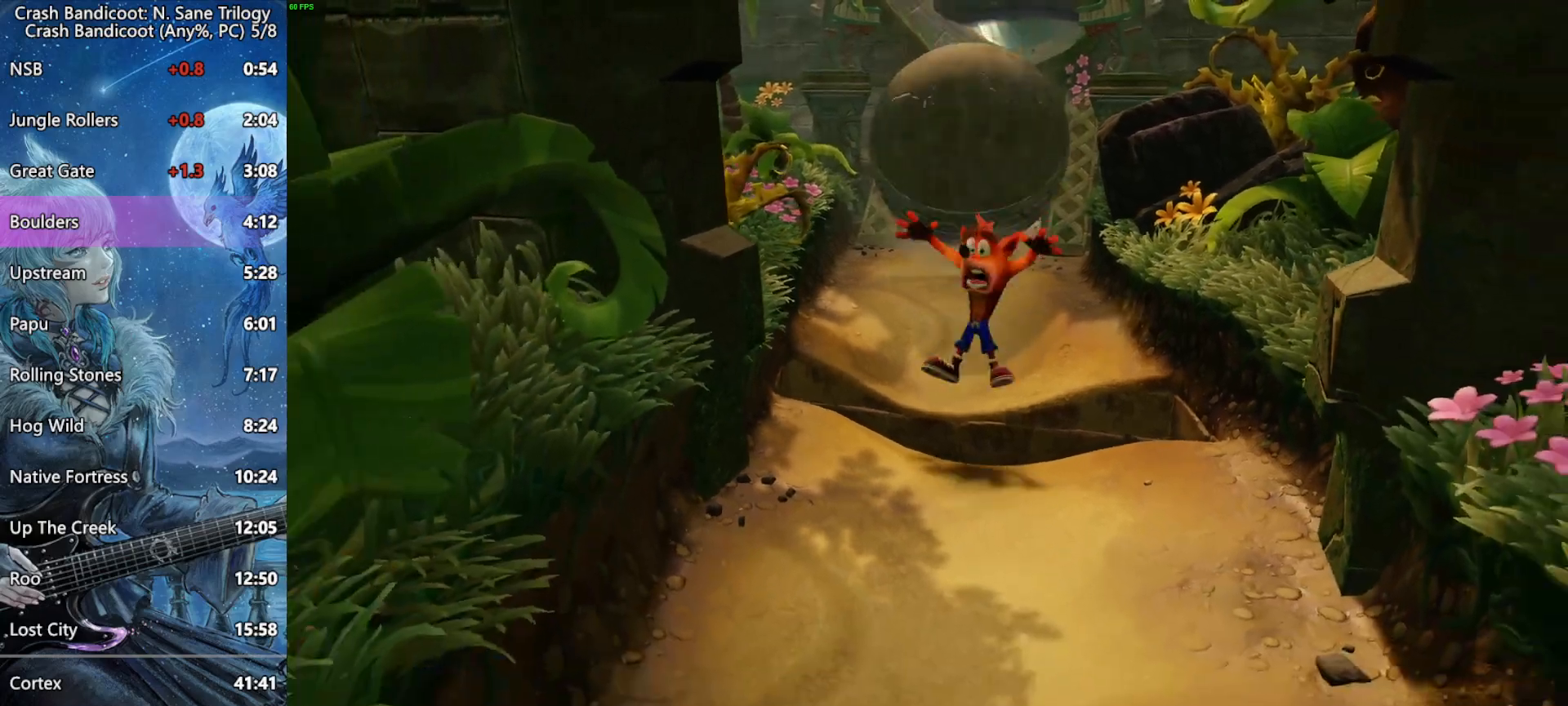
{"buttons": [], "left_stick": "down", "events": [[50, "CROSS", "down"], [183, "CROSS", "up"]]}
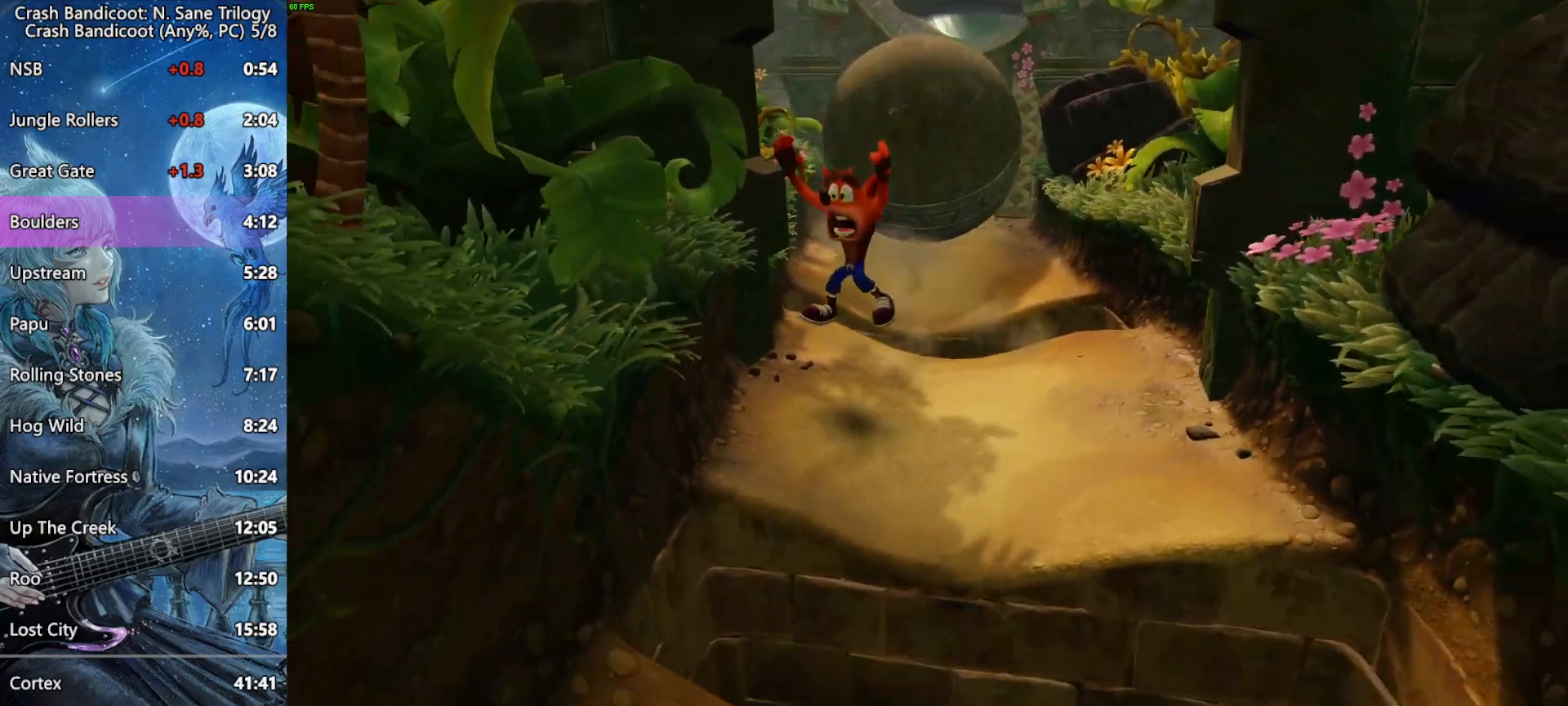
{"buttons": ["CROSS"], "left_stick": "down", "events": [[383, "CROSS", "down"]]}
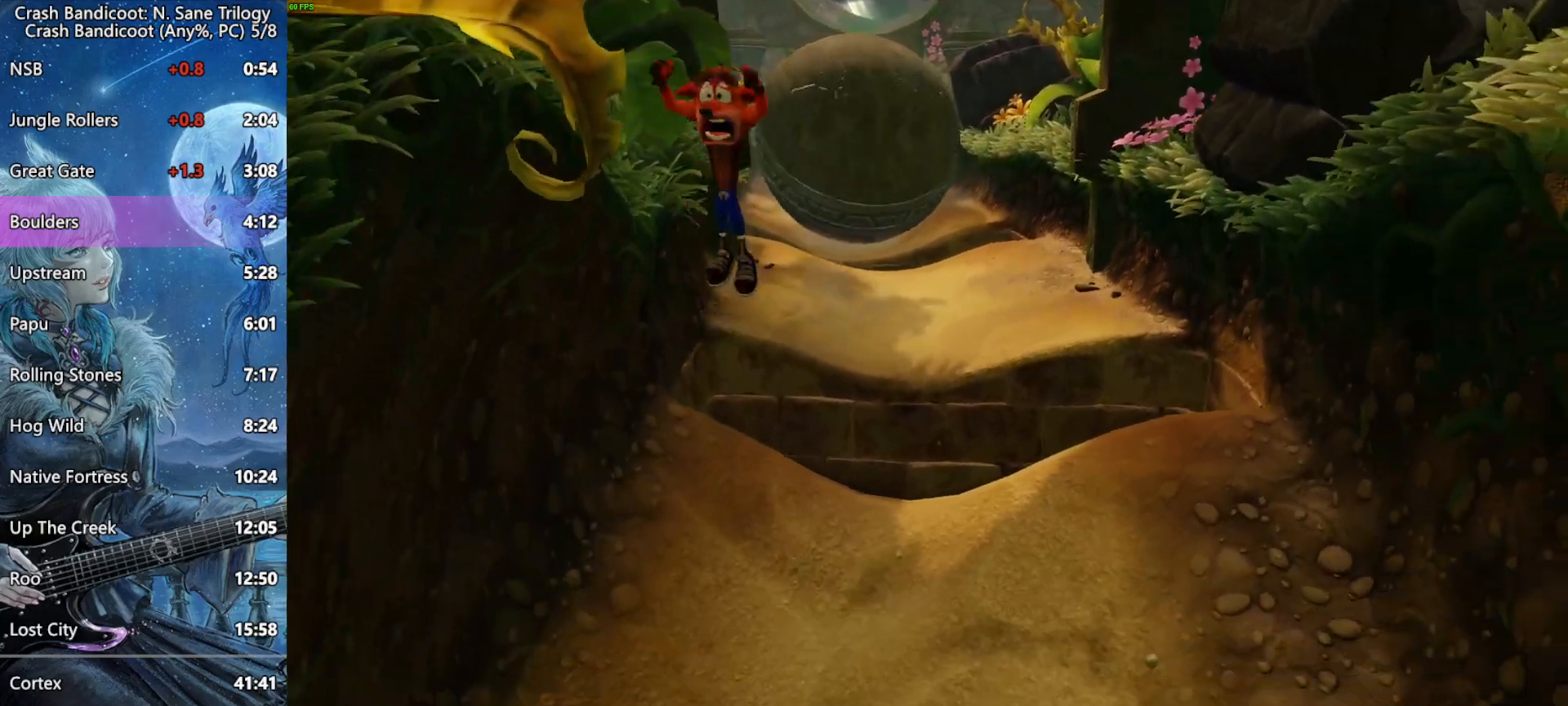
{"buttons": [], "left_stick": "down", "events": [[417, "CROSS", "up"]]}
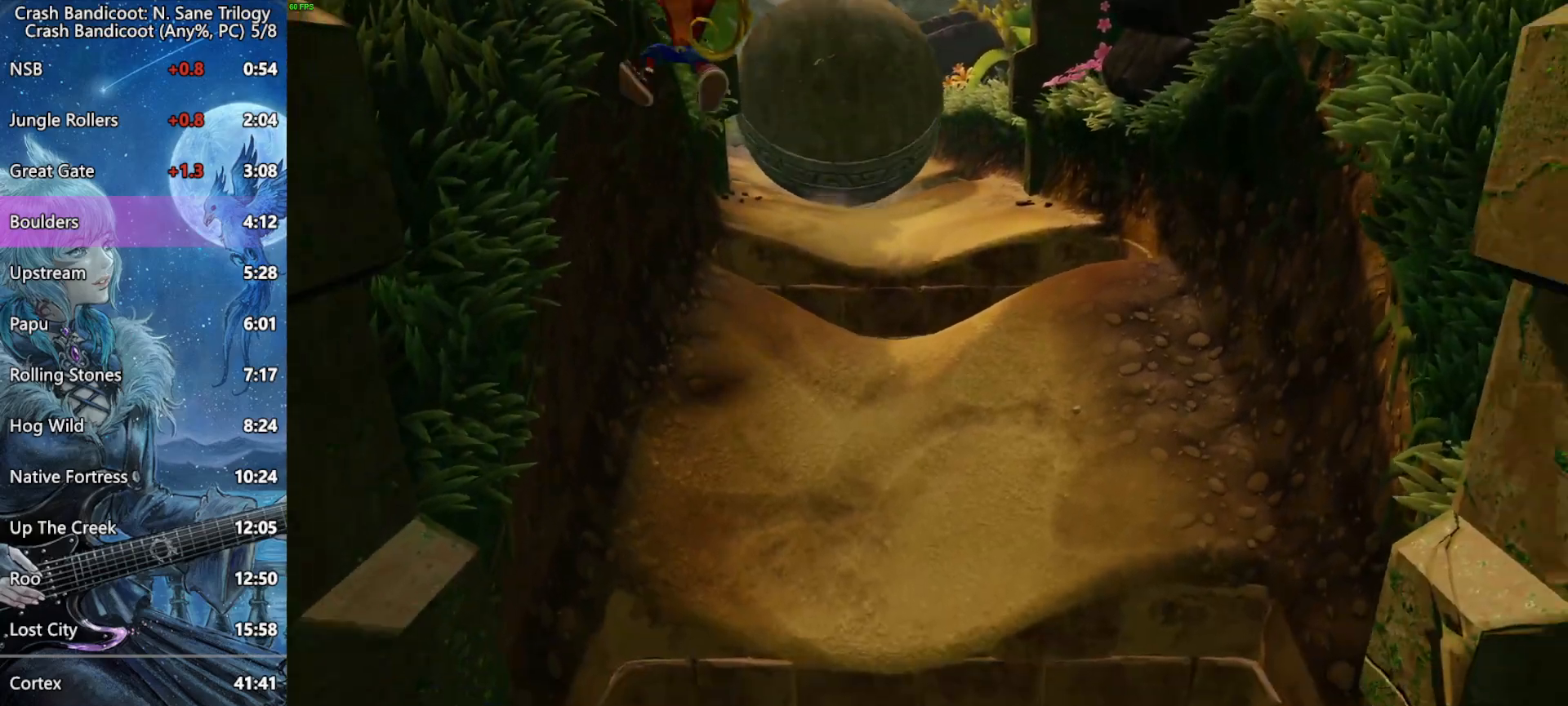
{"buttons": ["CROSS"], "left_stick": "down", "events": [[450, "CROSS", "down"]]}
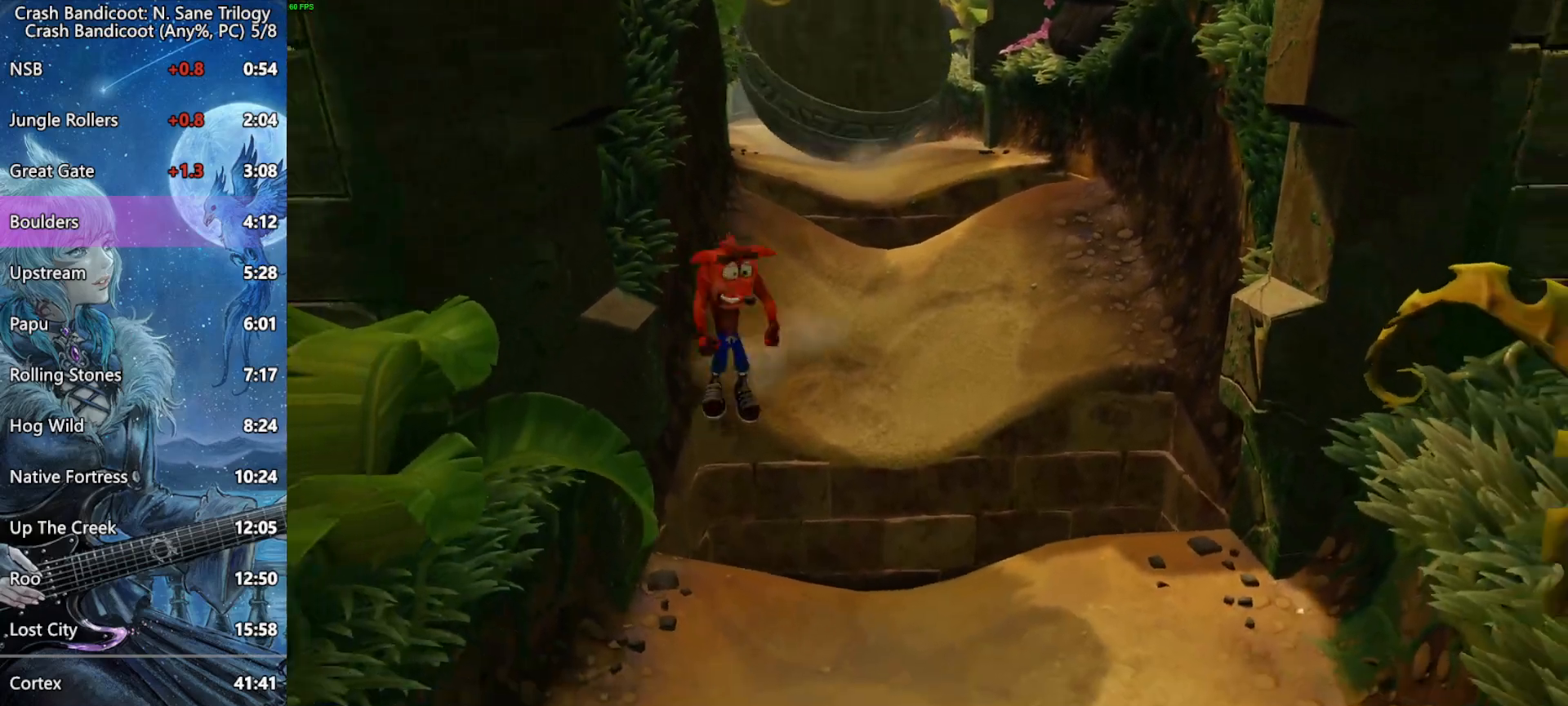
{"buttons": ["CROSS"], "left_stick": "down", "events": [[33, "L3", "down"], [33, "left_stick", "down-right"], [450, "left_stick", "down"], [500, "L3", "up"]]}
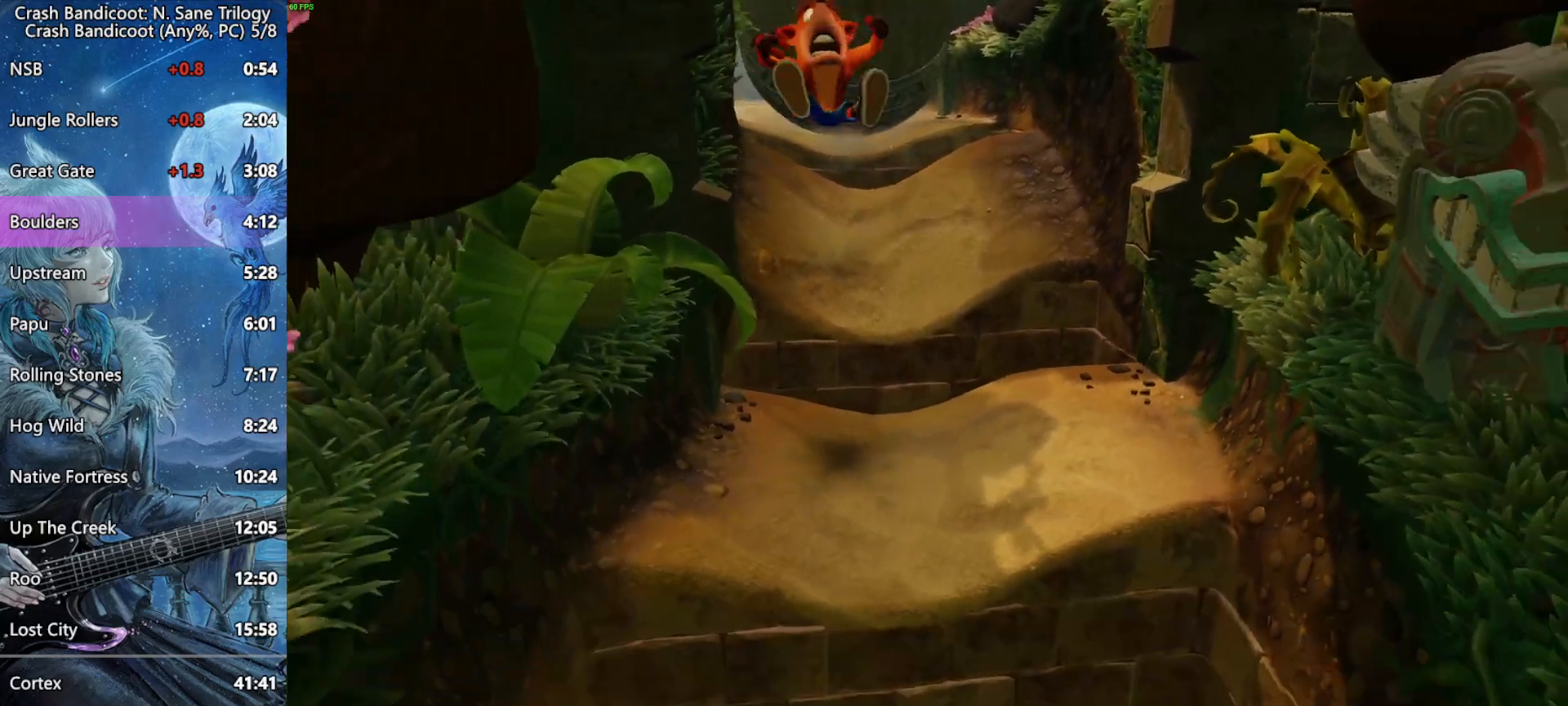
{"buttons": ["CROSS"], "left_stick": "down", "events": [[50, "CROSS", "up"], [417, "CROSS", "down"]]}
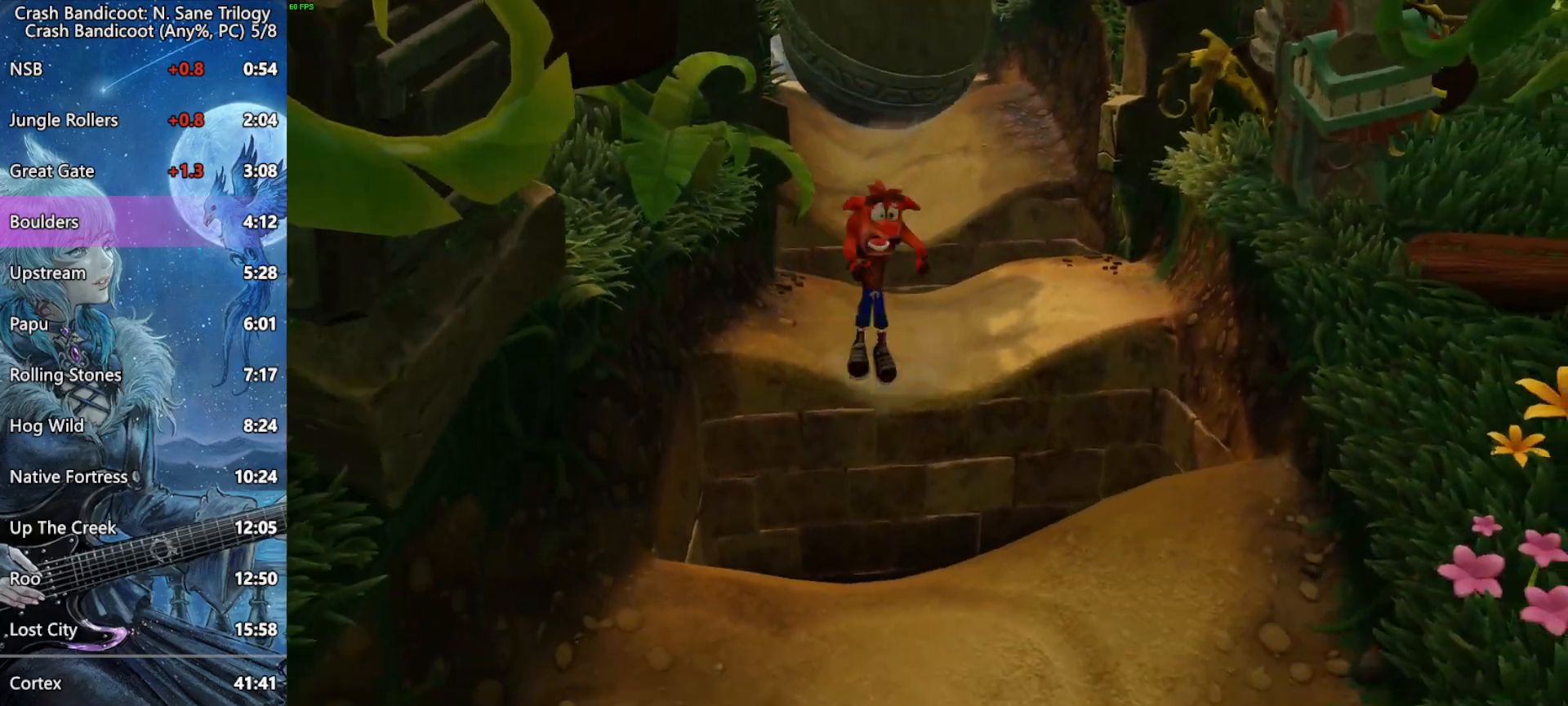
{"buttons": [], "left_stick": "down", "events": [[483, "CROSS", "up"]]}
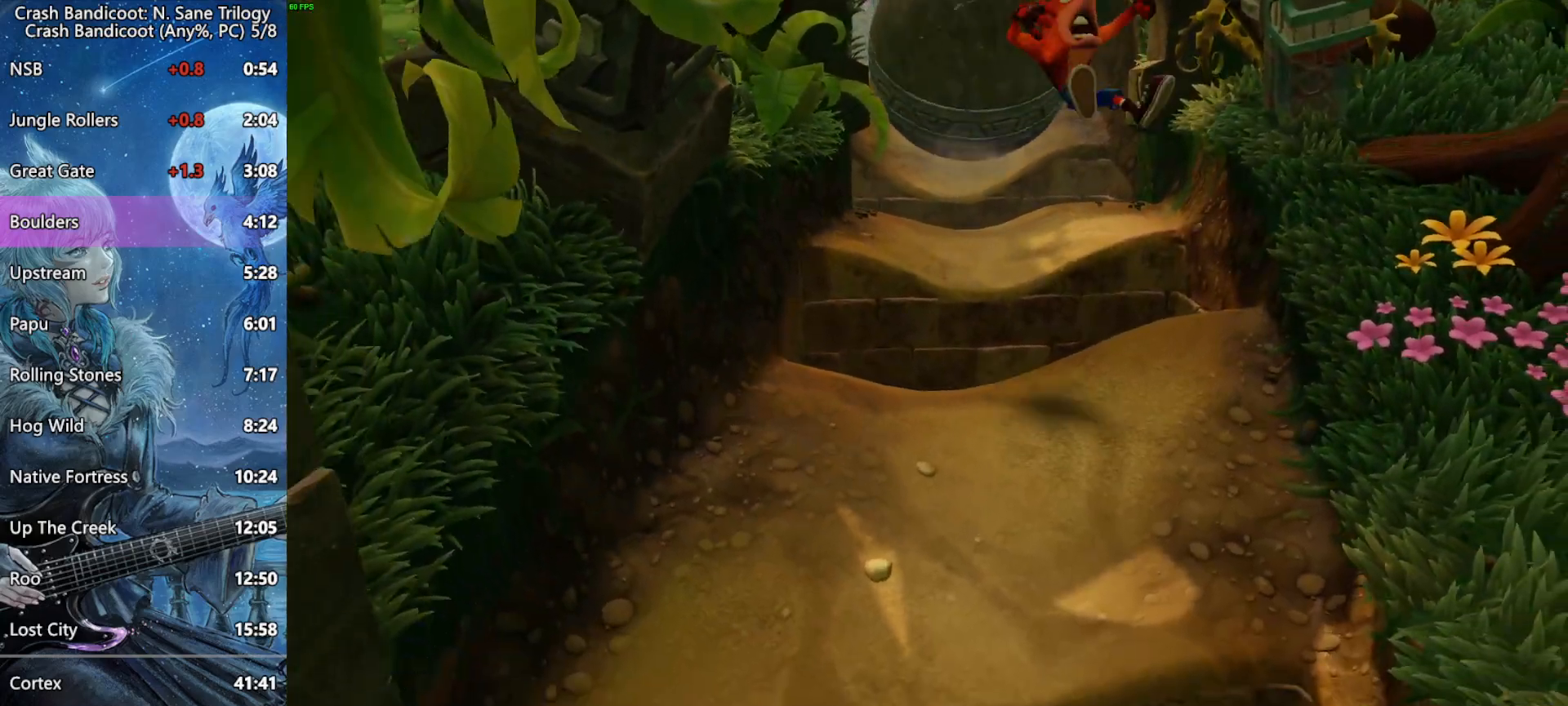
{"buttons": ["CROSS"], "left_stick": "down", "events": [[467, "CROSS", "down"]]}
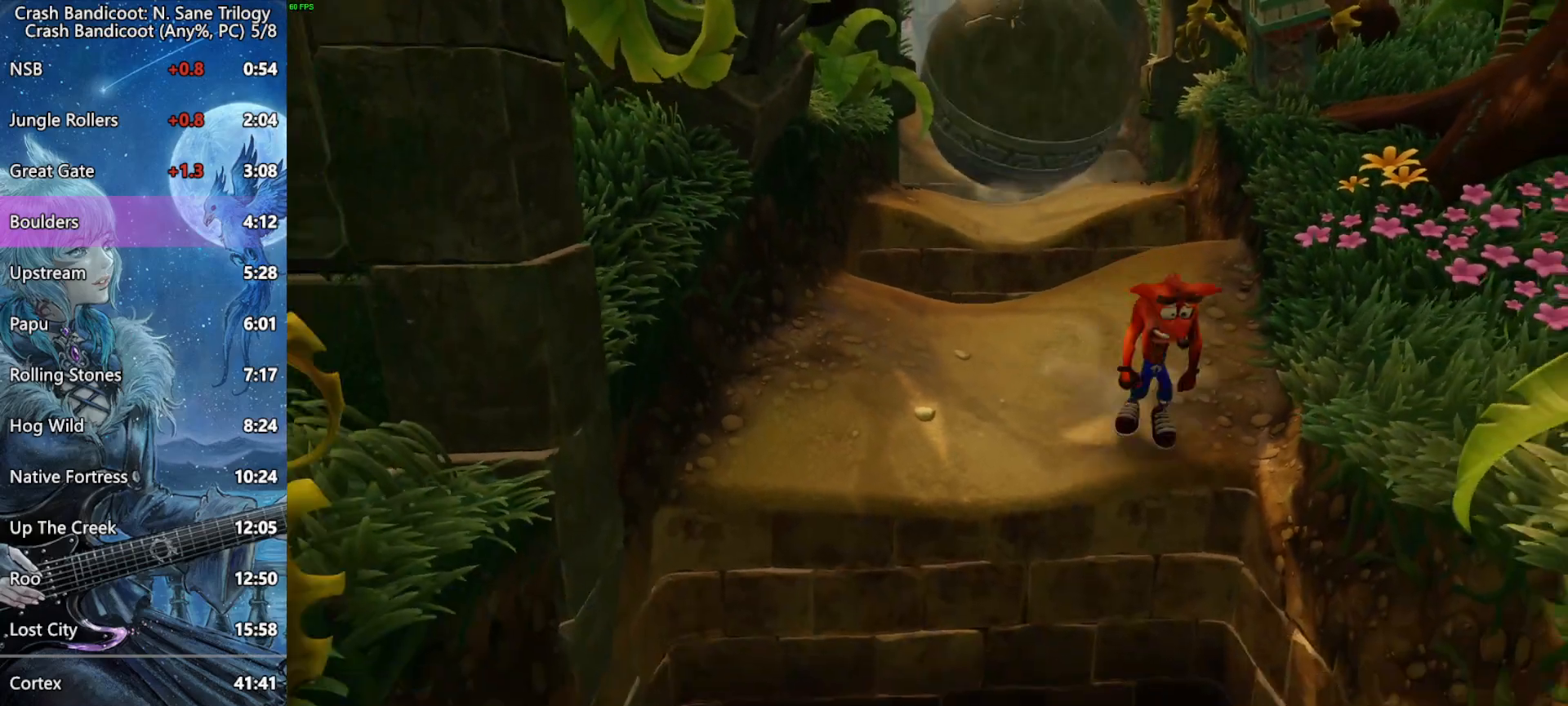
{"buttons": ["CROSS"], "left_stick": "down", "events": []}
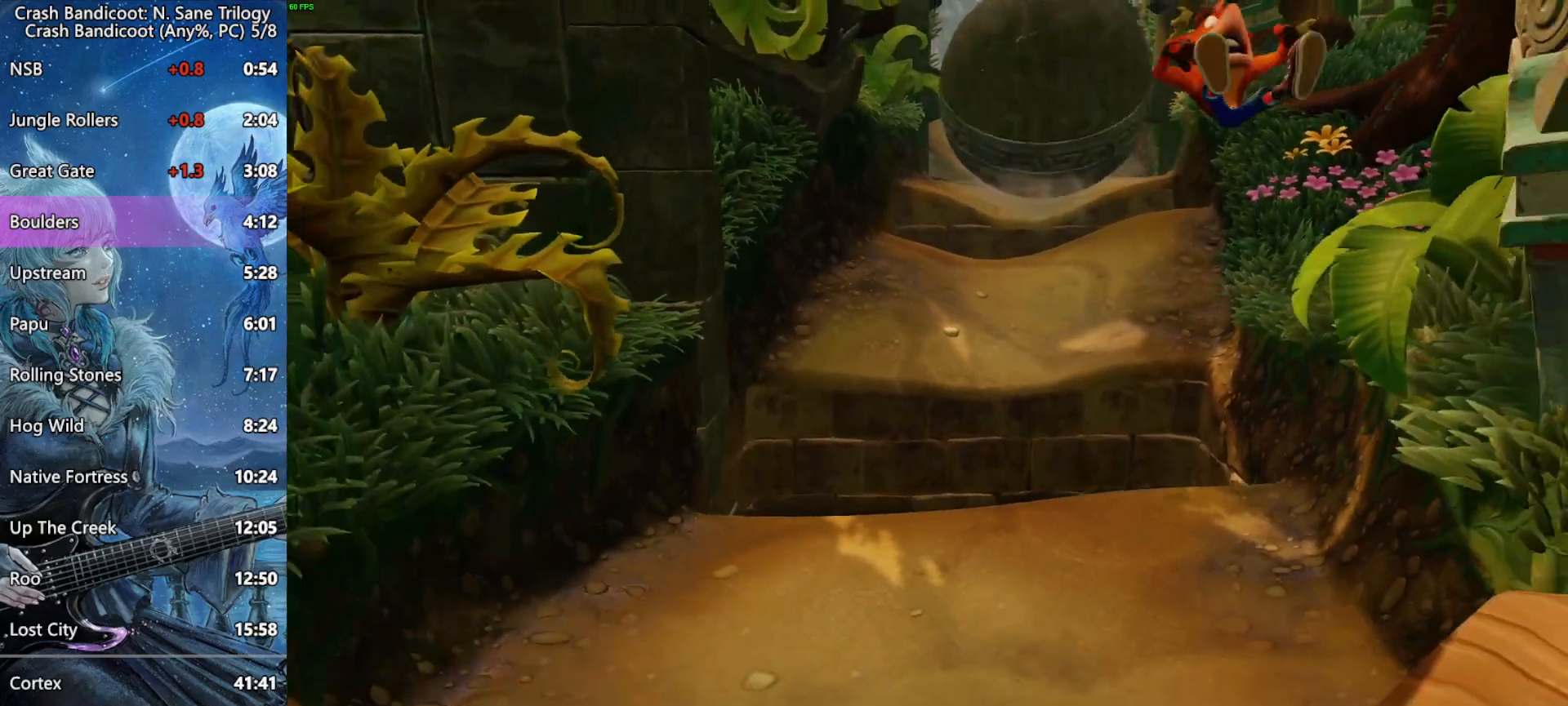
{"buttons": ["CROSS"], "left_stick": "down", "events": [[17, "CROSS", "up"], [283, "CROSS", "down"]]}
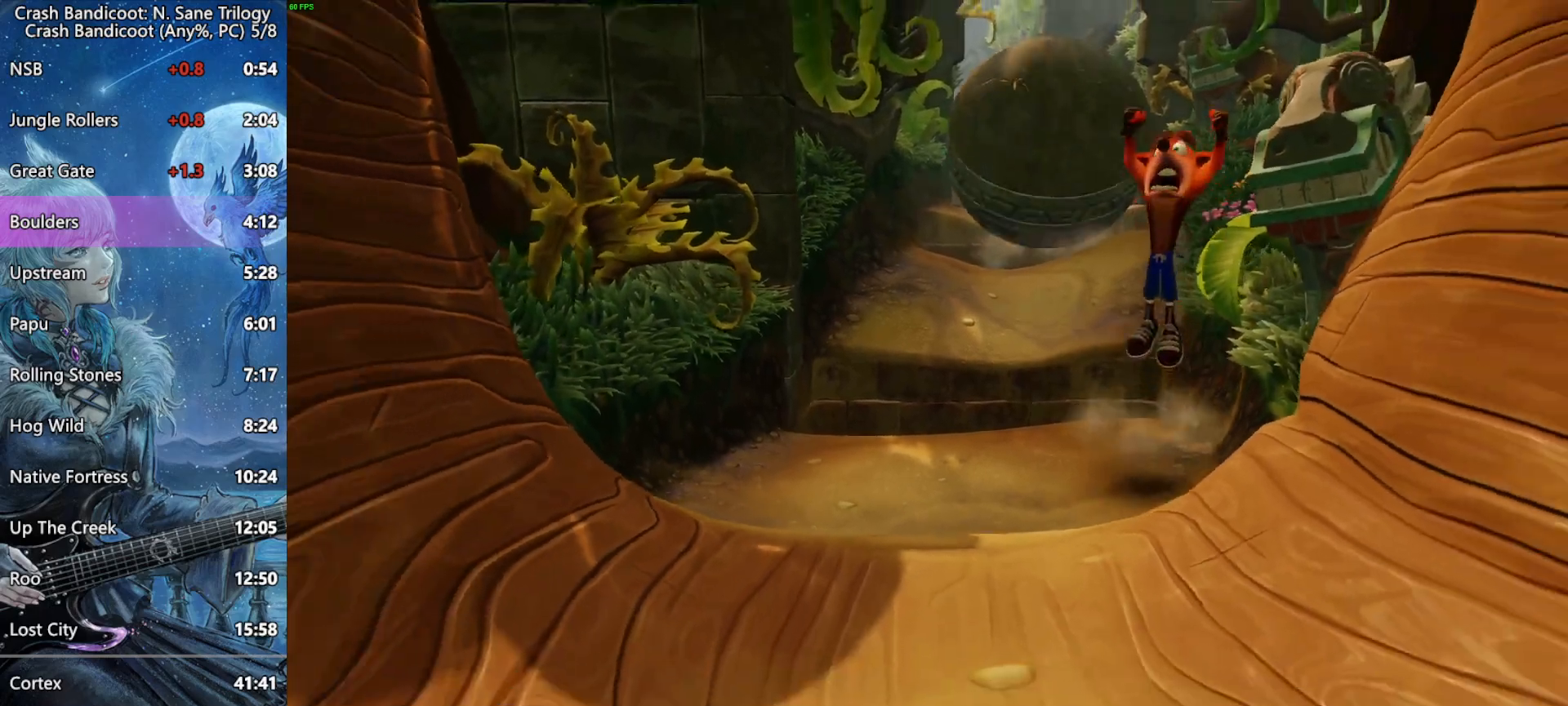
{"buttons": ["CROSS"], "left_stick": "down", "events": [[67, "CROSS", "up"], [400, "CROSS", "down"]]}
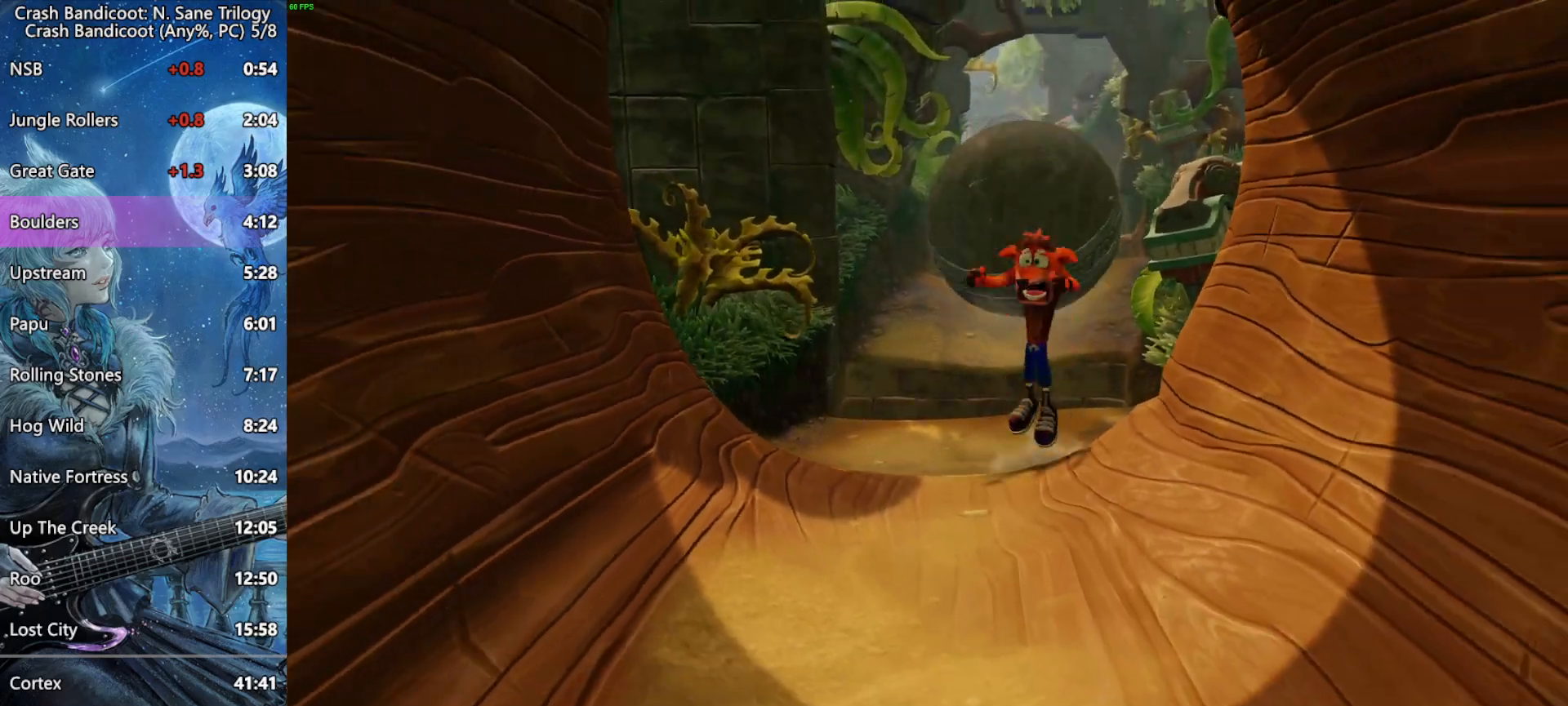
{"buttons": [], "left_stick": "down", "events": [[267, "CROSS", "up"]]}
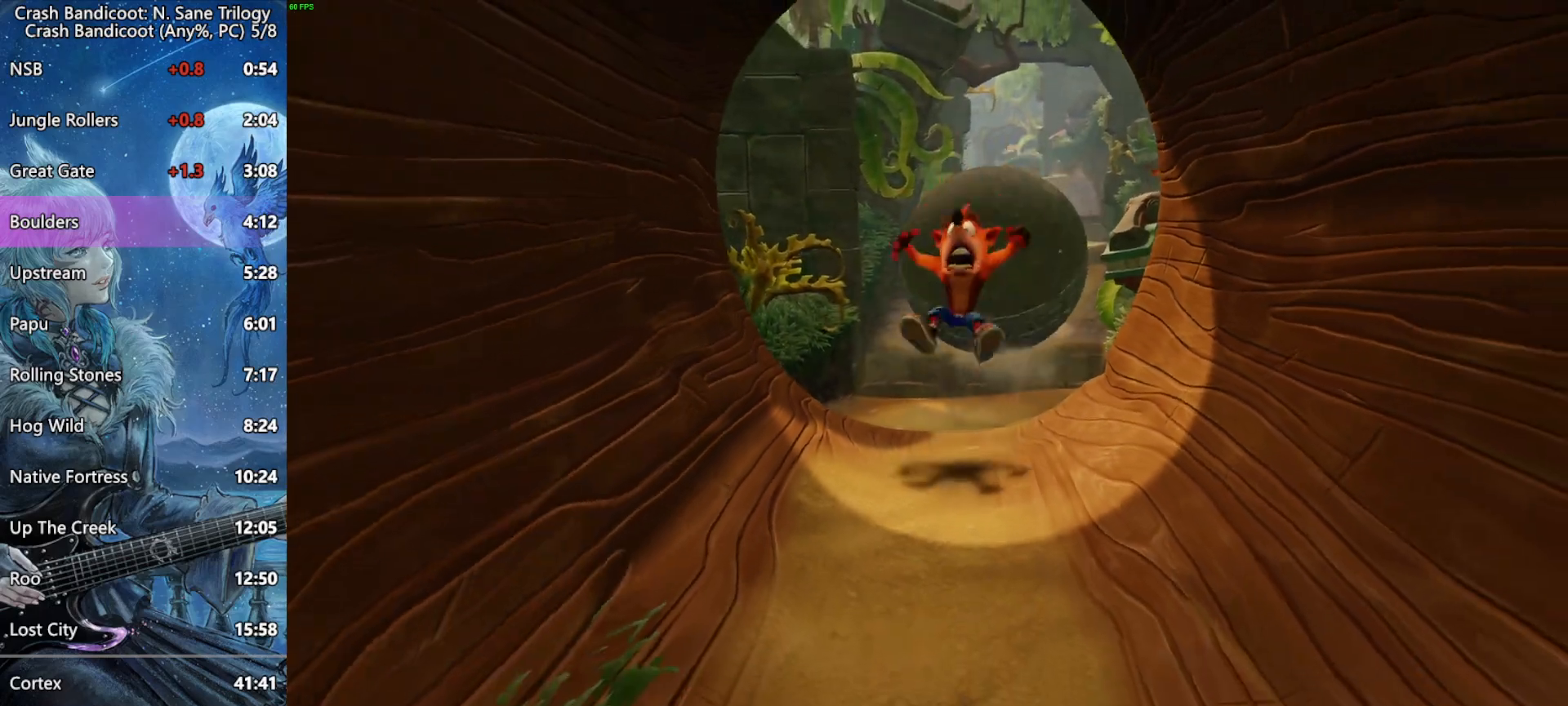
{"buttons": [], "left_stick": "down", "events": [[67, "CROSS", "down"], [383, "CROSS", "up"]]}
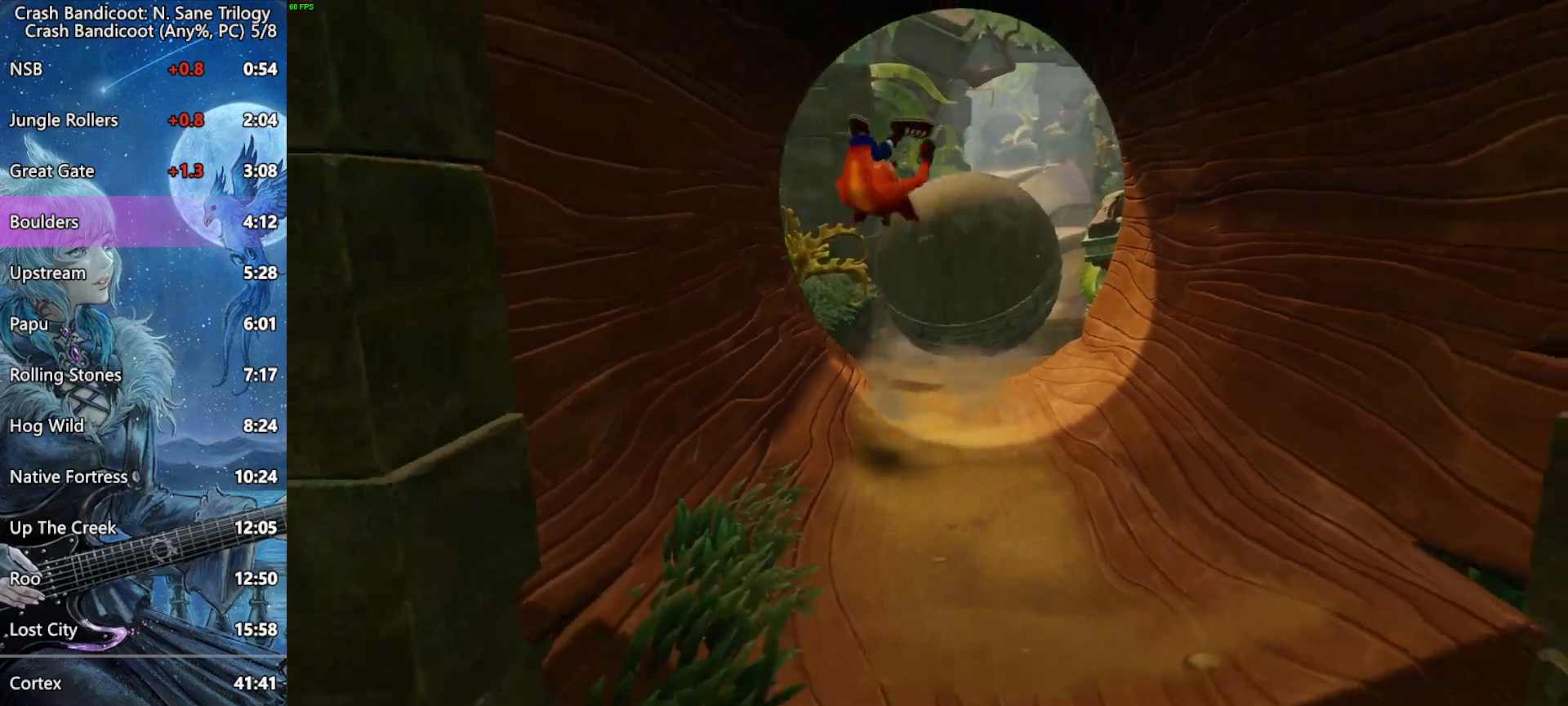
{"buttons": [], "left_stick": "down", "events": [[167, "CROSS", "down"], [317, "CROSS", "up"]]}
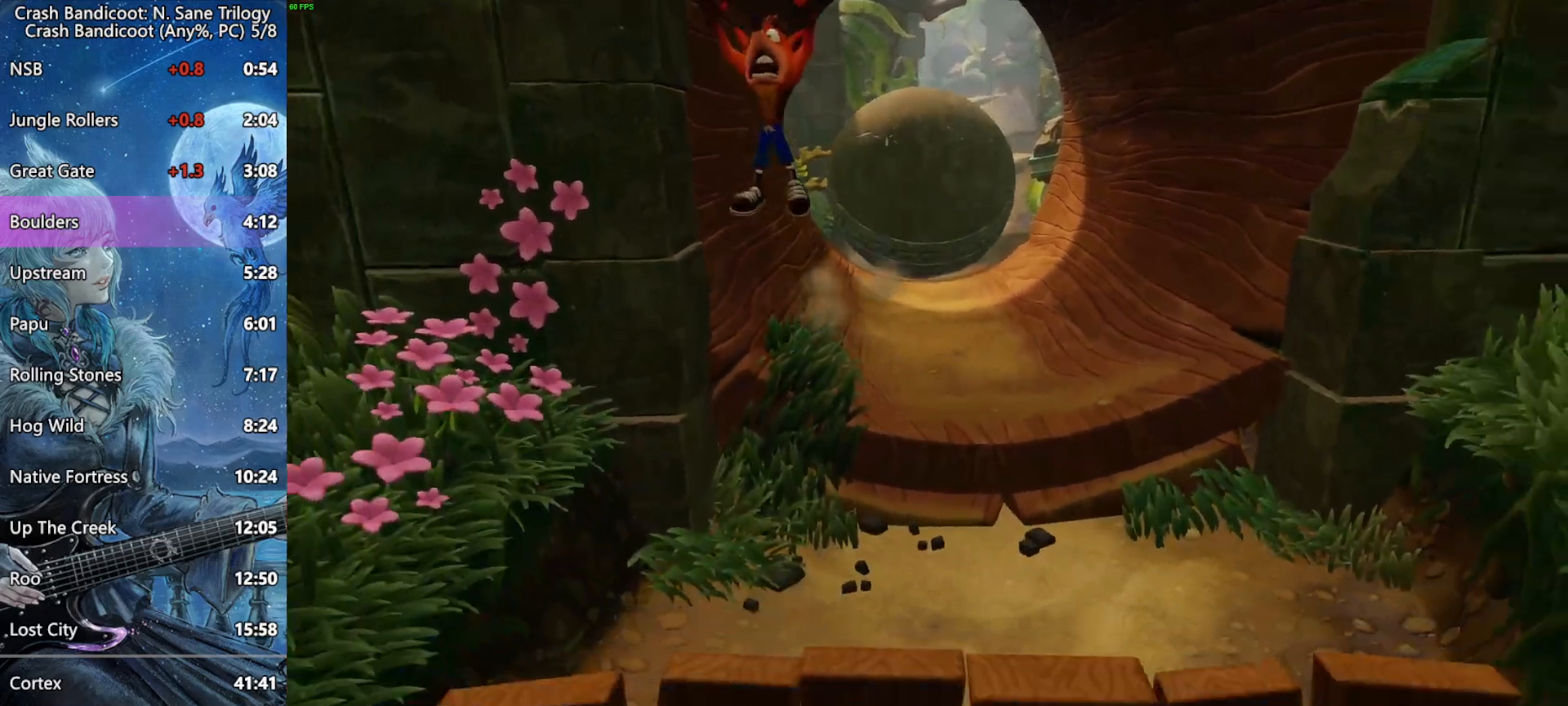
{"buttons": ["CROSS"], "left_stick": "down", "events": [[483, "CROSS", "down"]]}
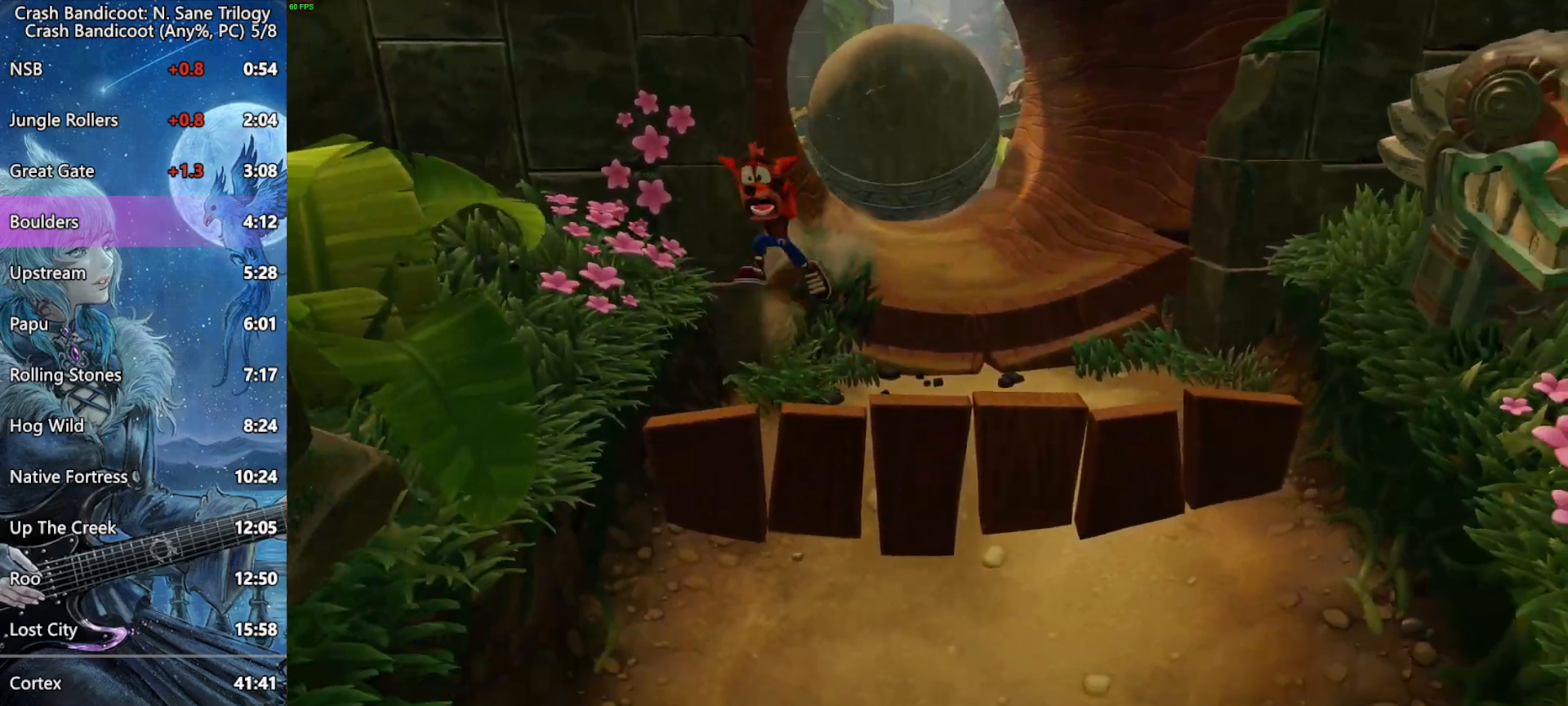
{"buttons": [], "left_stick": "down", "events": [[383, "CROSS", "up"]]}
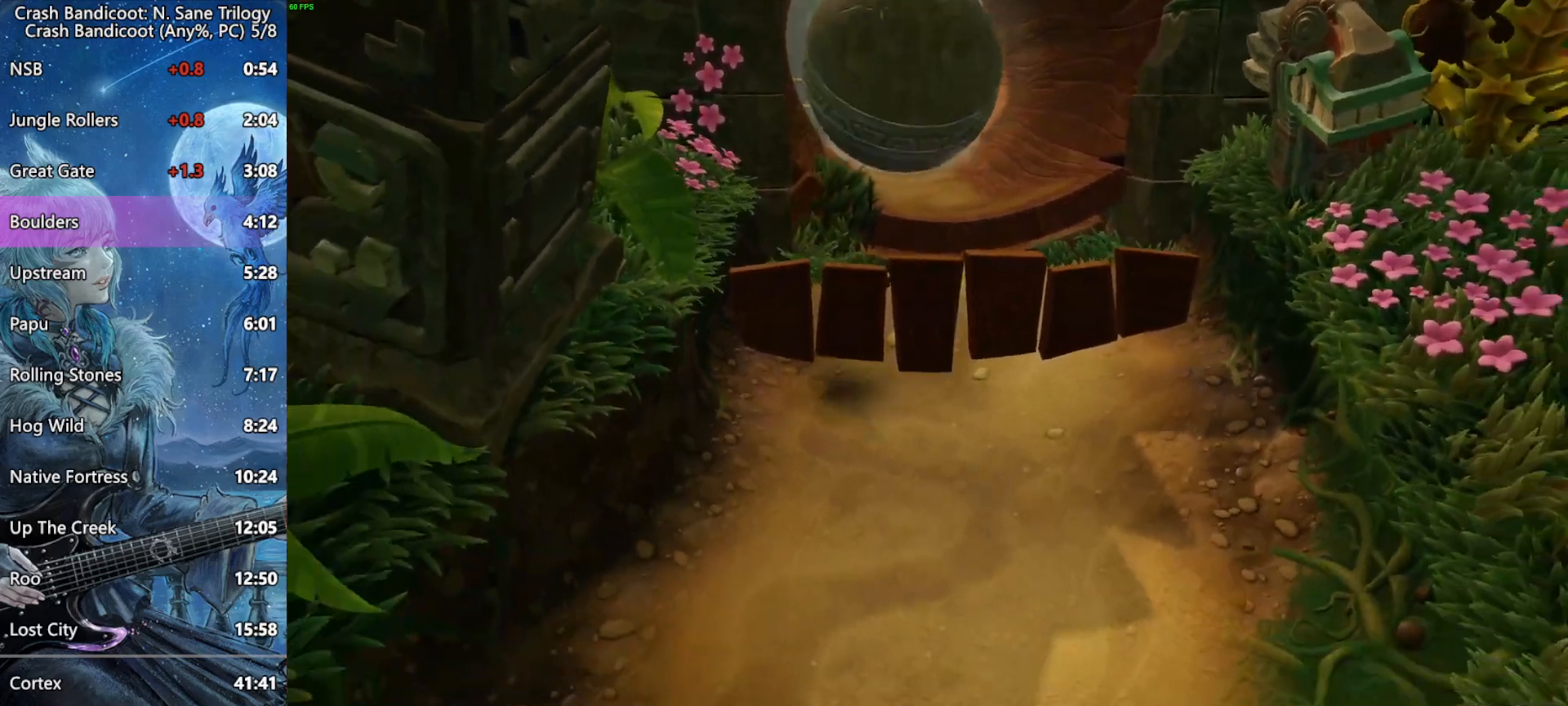
{"buttons": ["CROSS"], "left_stick": "down", "events": [[350, "CROSS", "down"]]}
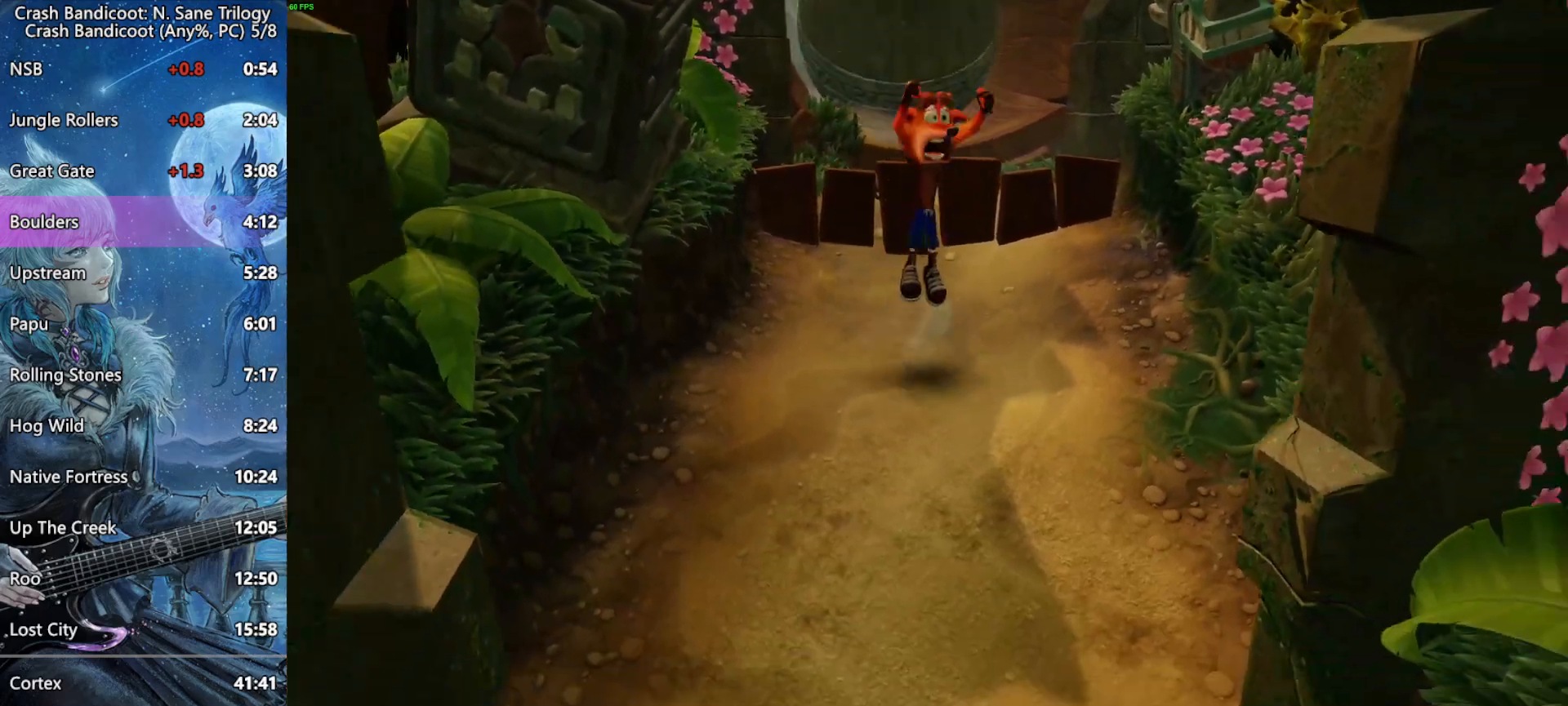
{"buttons": [], "left_stick": "down", "events": [[167, "CROSS", "up"]]}
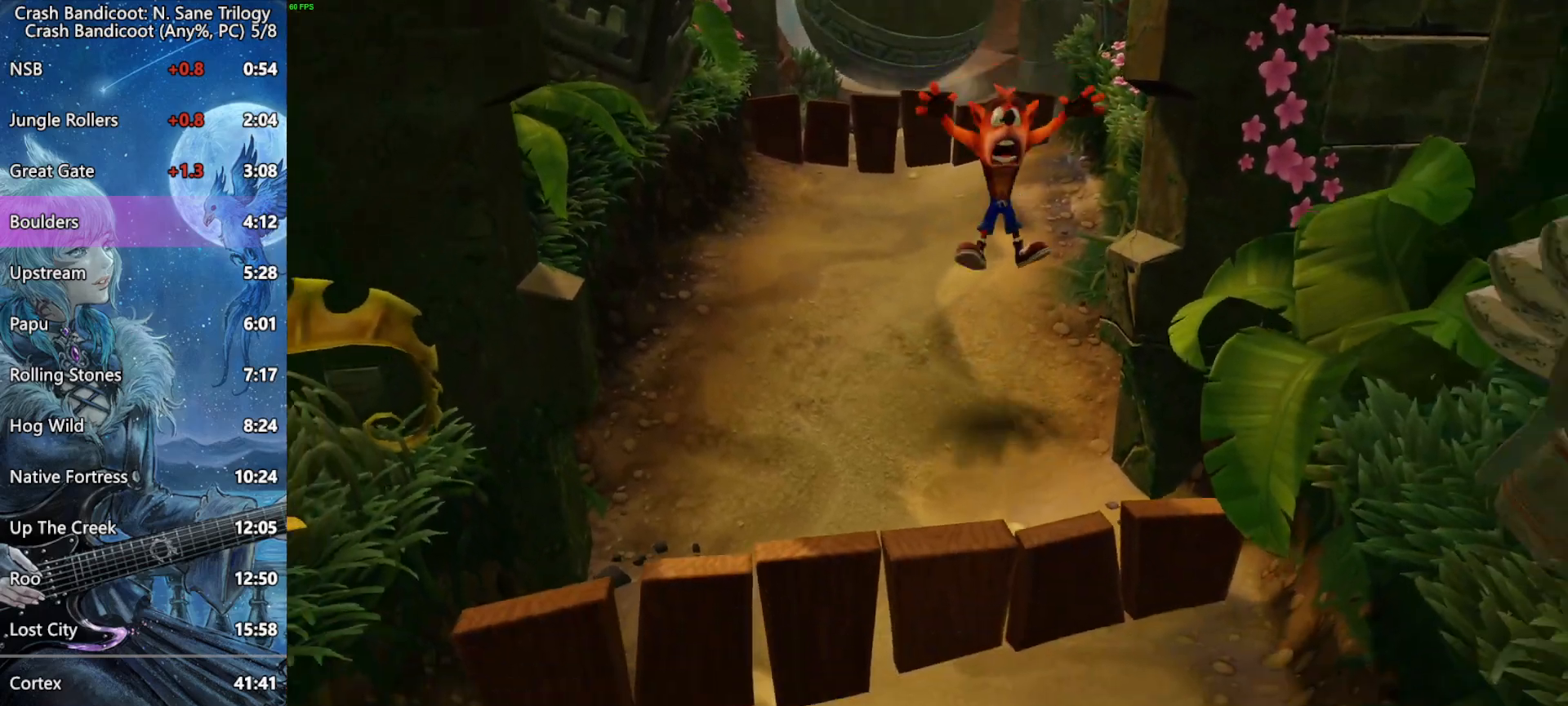
{"buttons": ["CROSS"], "left_stick": "down", "events": [[183, "CROSS", "down"]]}
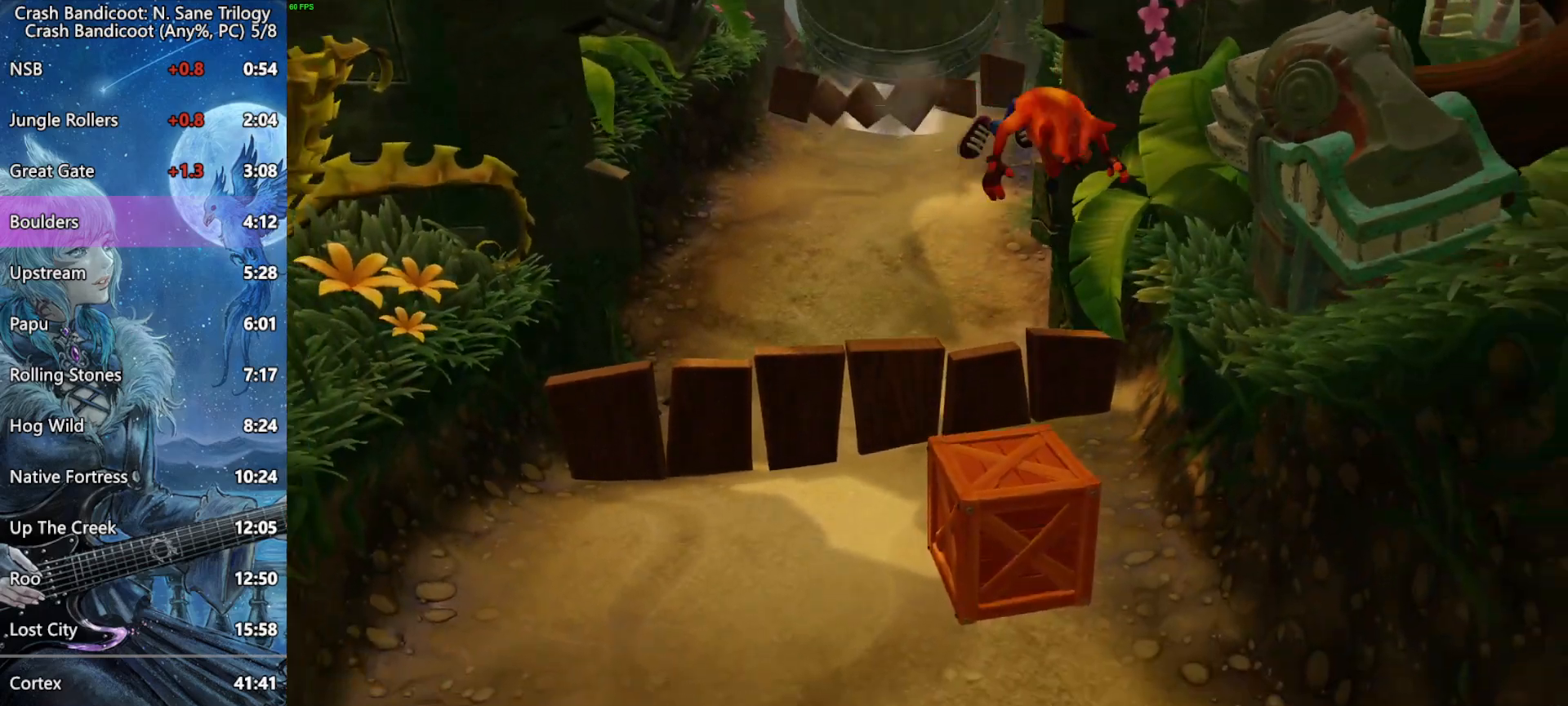
{"buttons": ["CROSS"], "left_stick": "down", "events": [[50, "CROSS", "up"], [183, "SQUARE", "down"], [333, "SQUARE", "up"], [367, "CROSS", "down"]]}
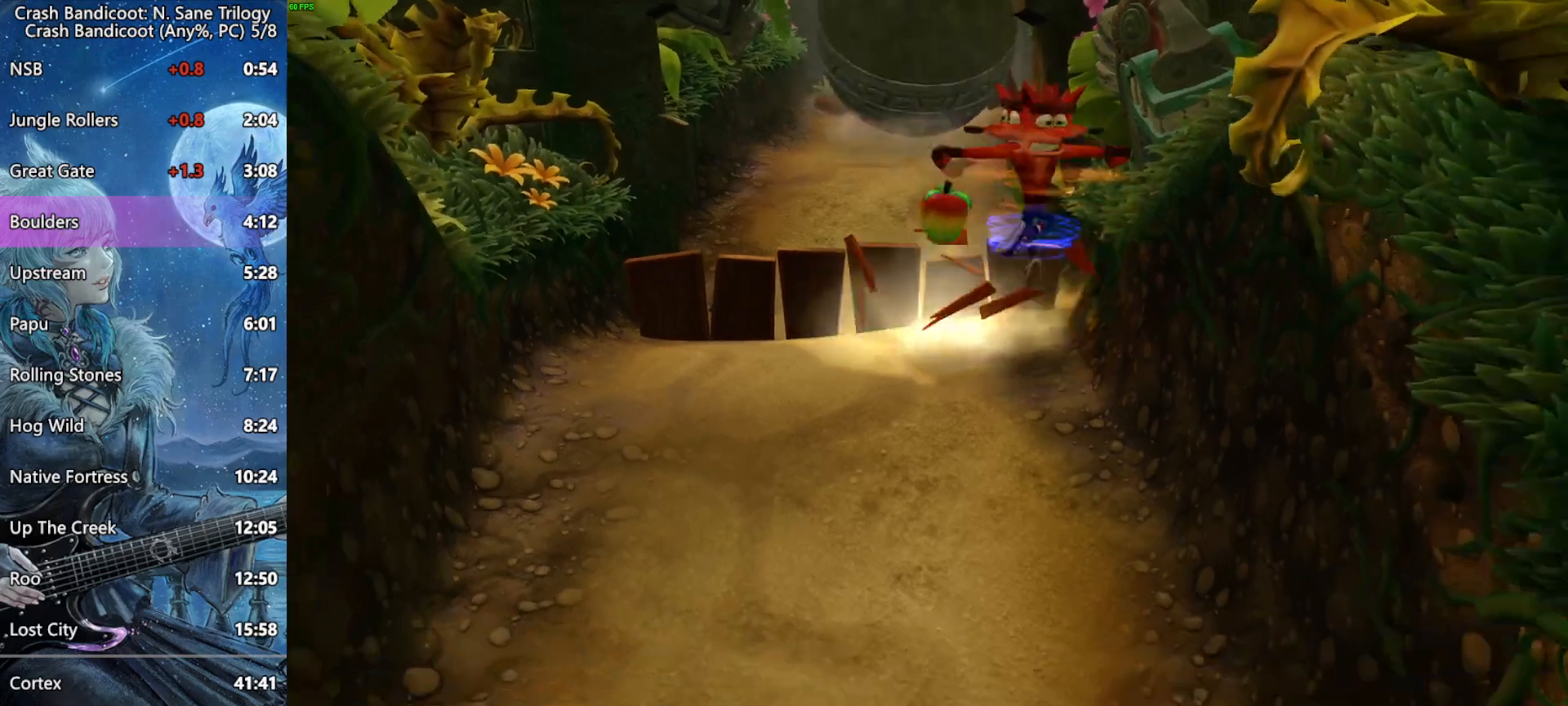
{"buttons": [], "left_stick": "down", "events": [[33, "CROSS", "up"]]}
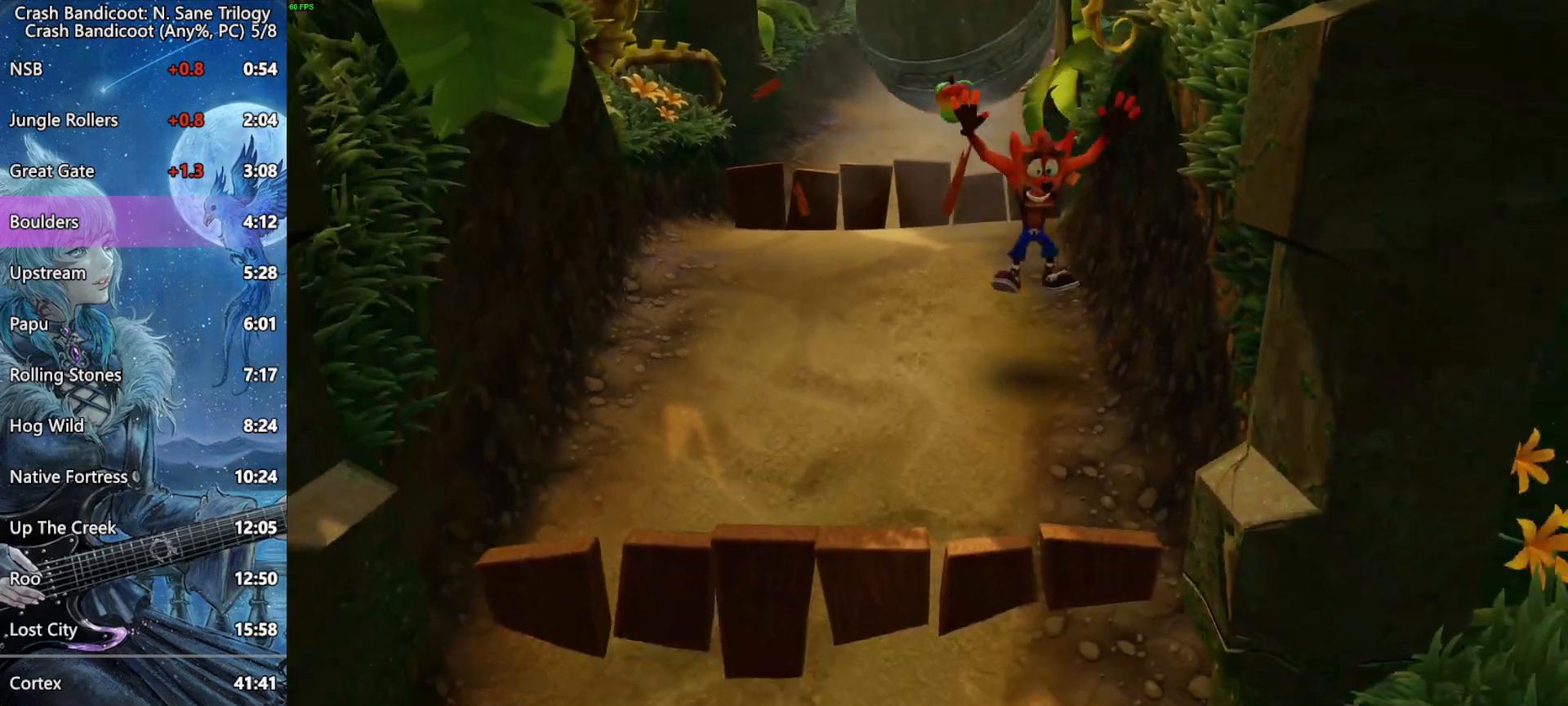
{"buttons": ["CROSS"], "left_stick": "down", "events": [[67, "CROSS", "down"]]}
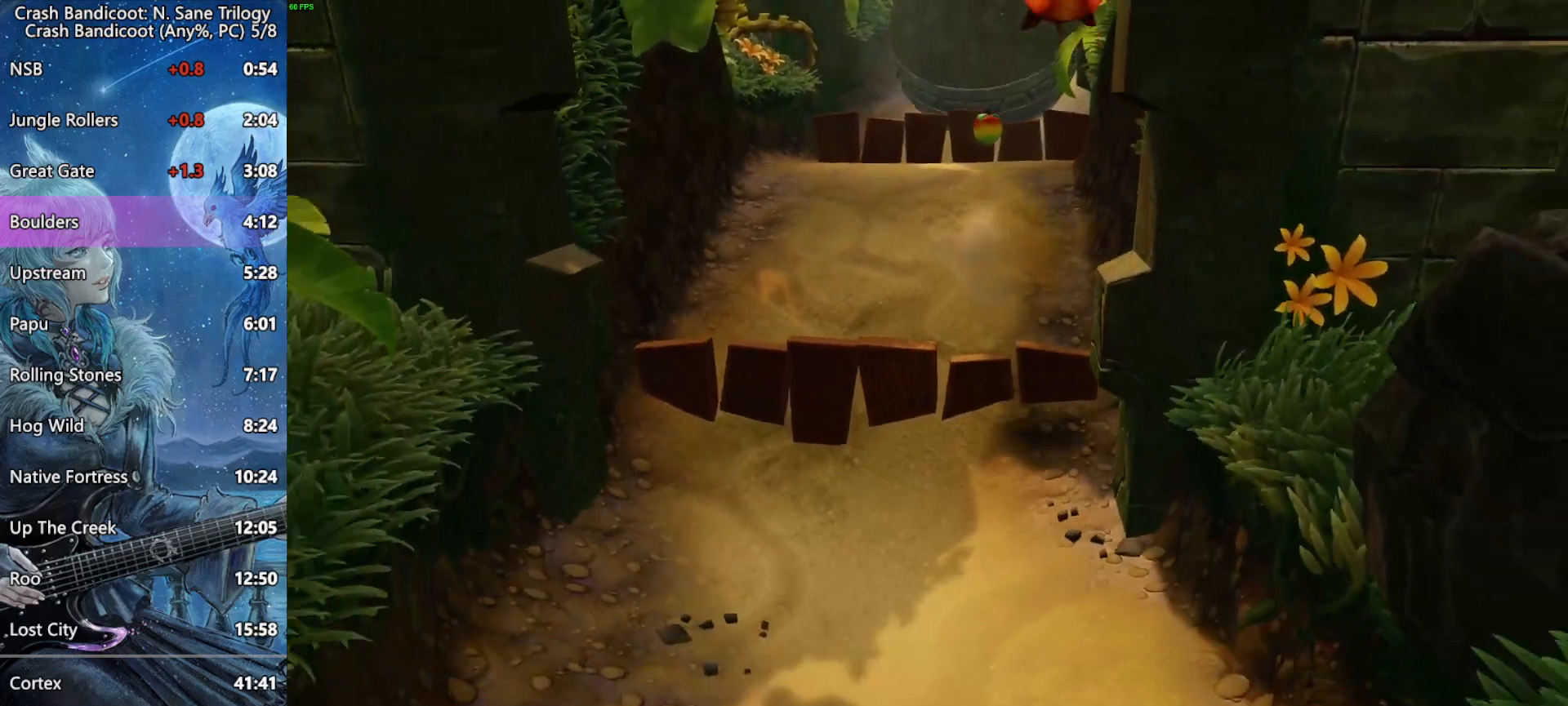
{"buttons": ["CROSS"], "left_stick": "down", "events": [[150, "CROSS", "up"], [450, "CROSS", "down"]]}
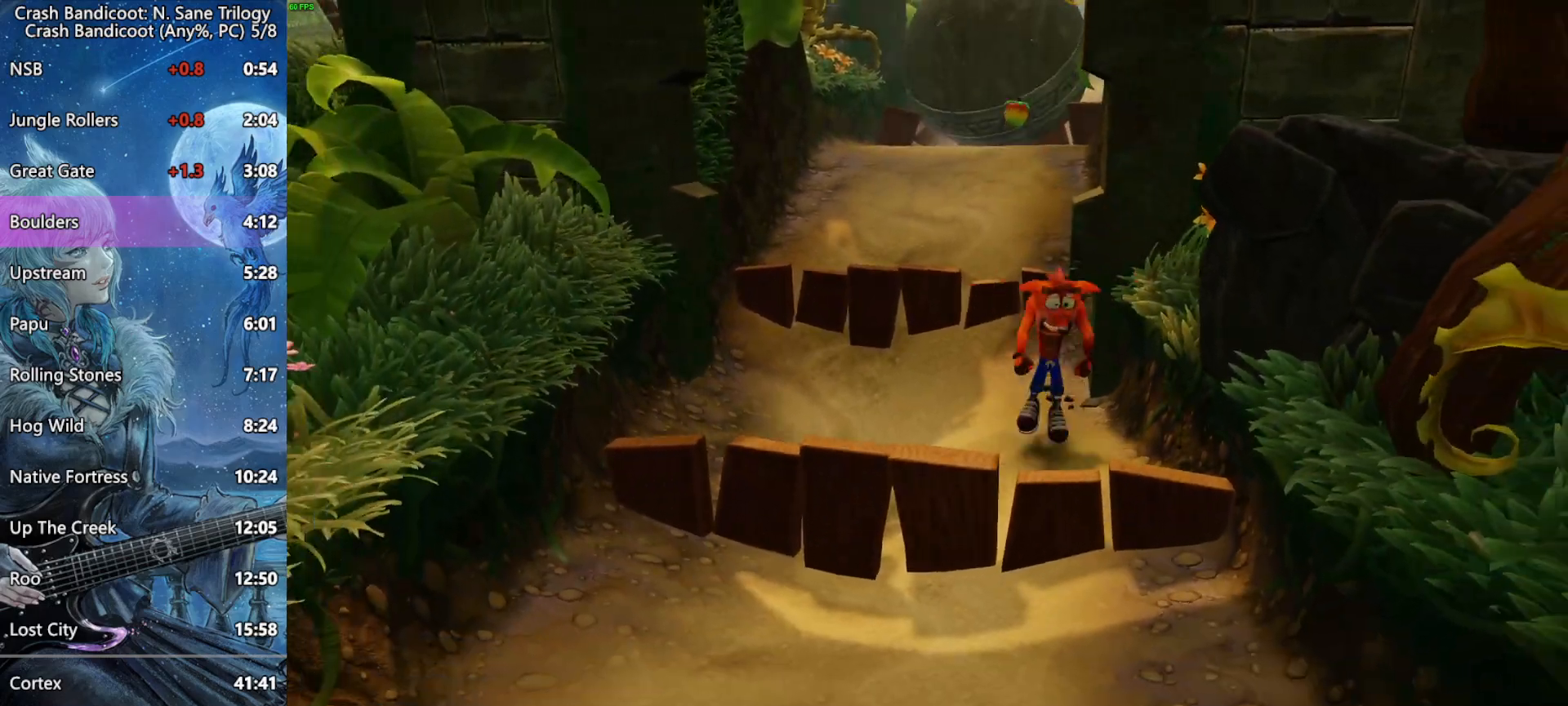
{"buttons": [], "left_stick": "down", "events": [[433, "CROSS", "up"]]}
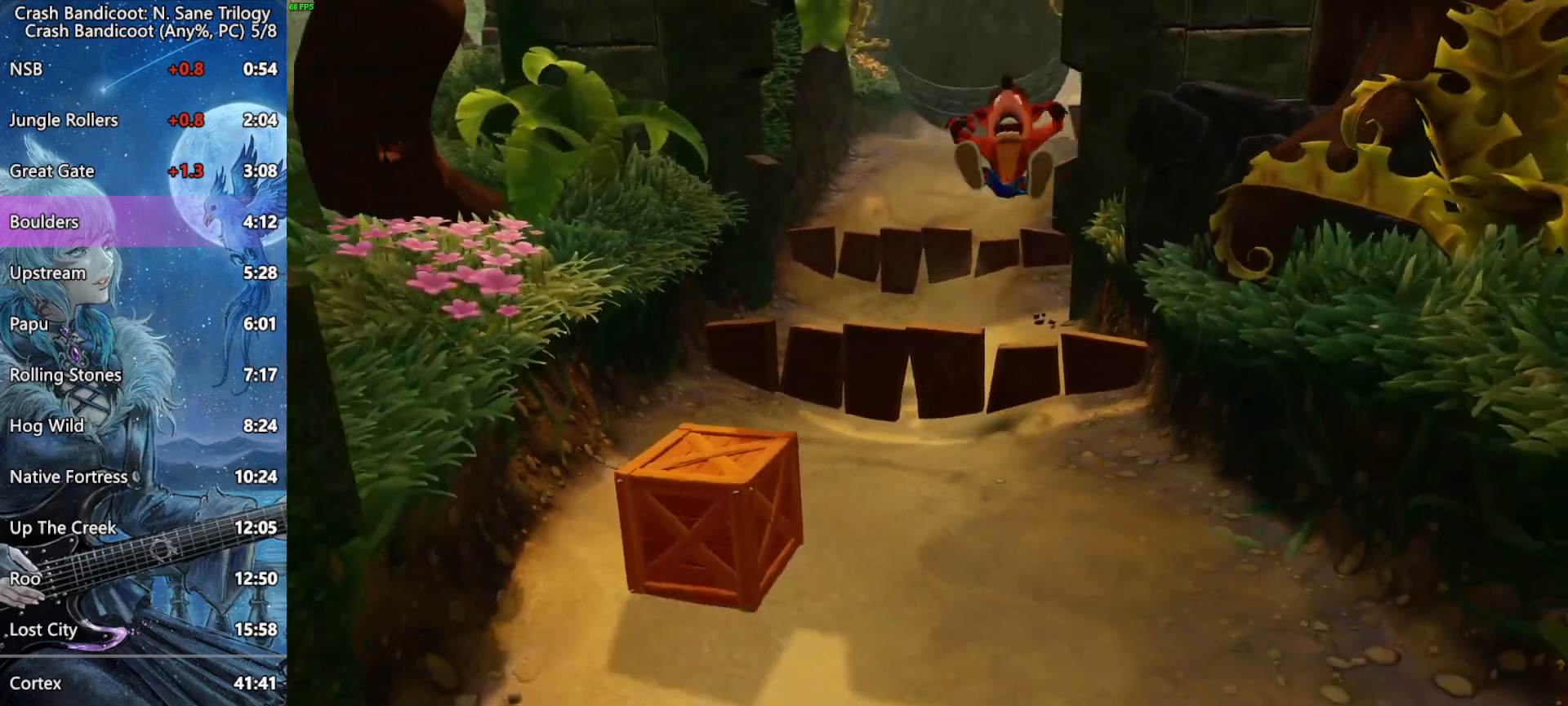
{"buttons": [], "left_stick": "down", "events": [[167, "CROSS", "down"], [317, "CROSS", "up"]]}